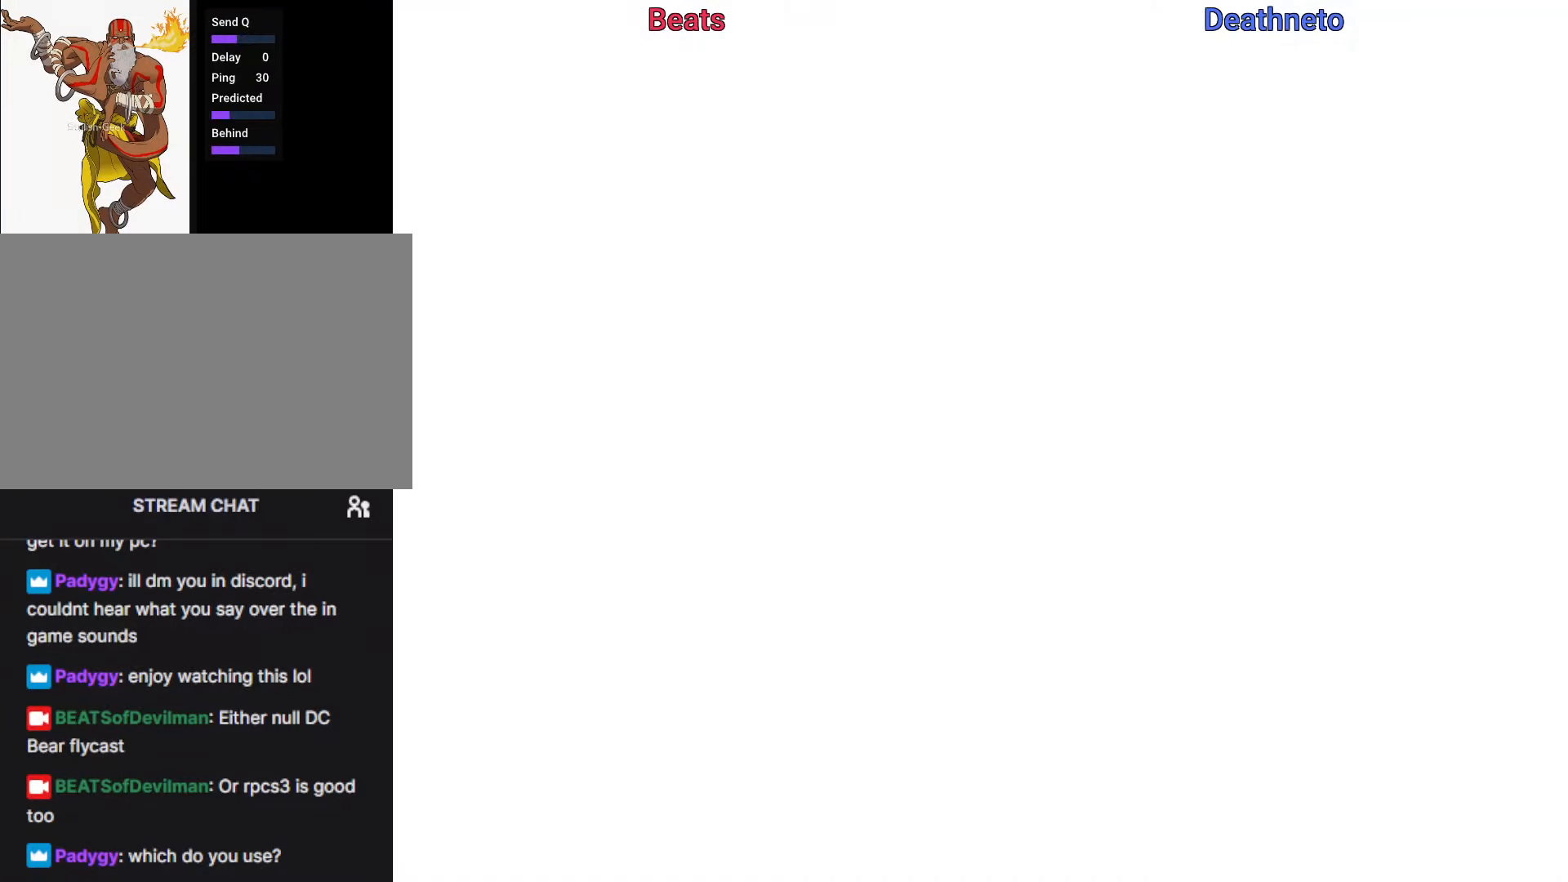
Gameplay with a controller (arcade stick); each line is a JSON object with the inputs held at the frame after it. "events" lists button and stick changes between this image and that frame as [ms after this image, input, new state], when the widget could be followed in between. Not read: L3 R3.
{"buttons": ["R1"], "left_stick": "center", "events": []}
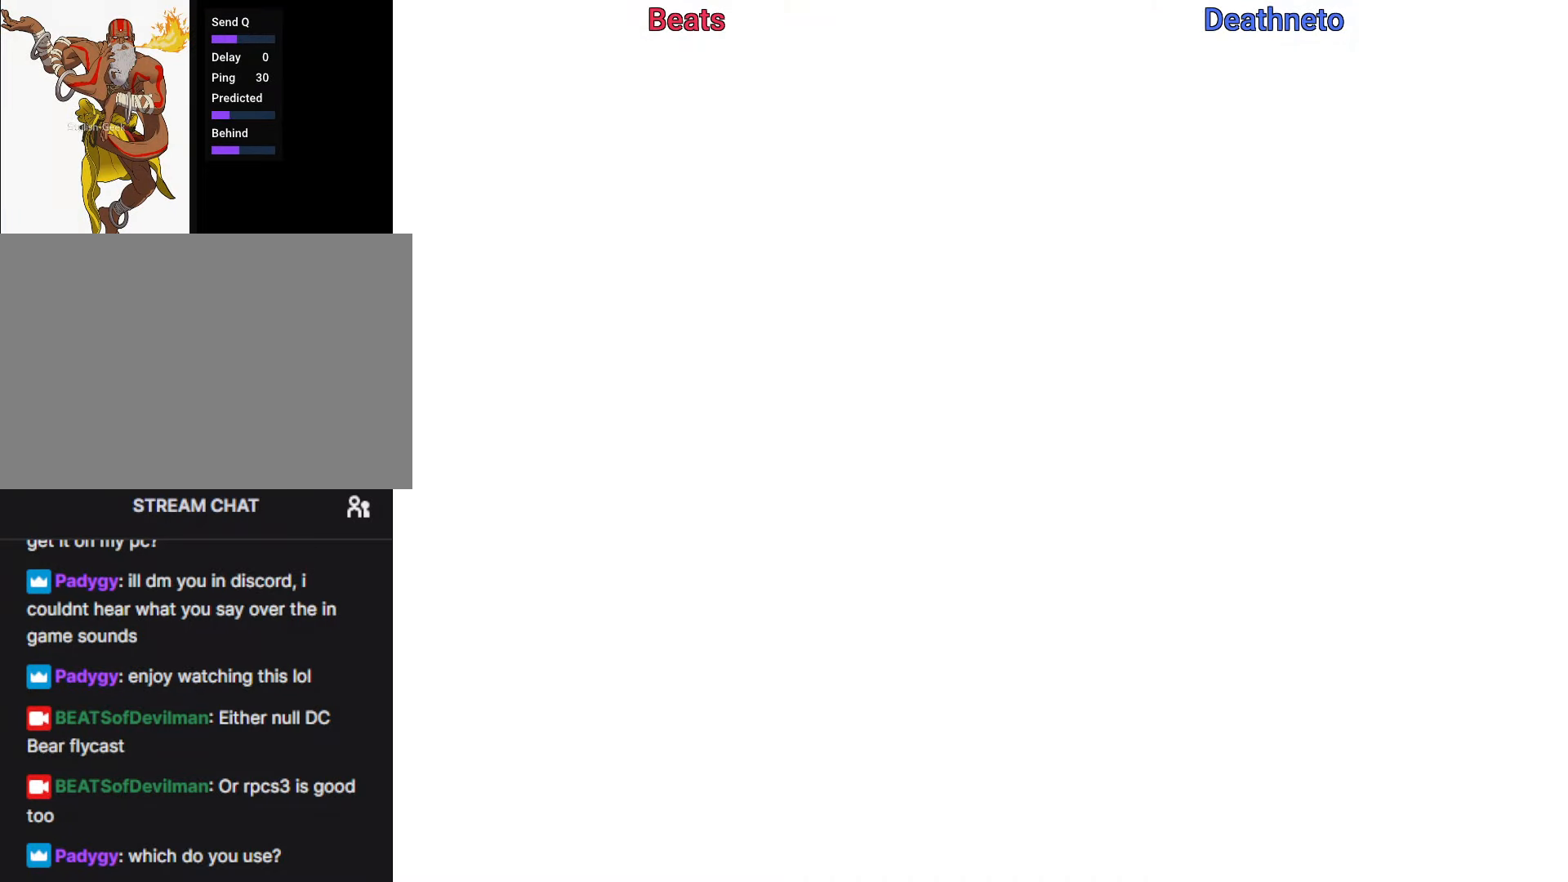
{"buttons": ["R1"], "left_stick": "center", "events": []}
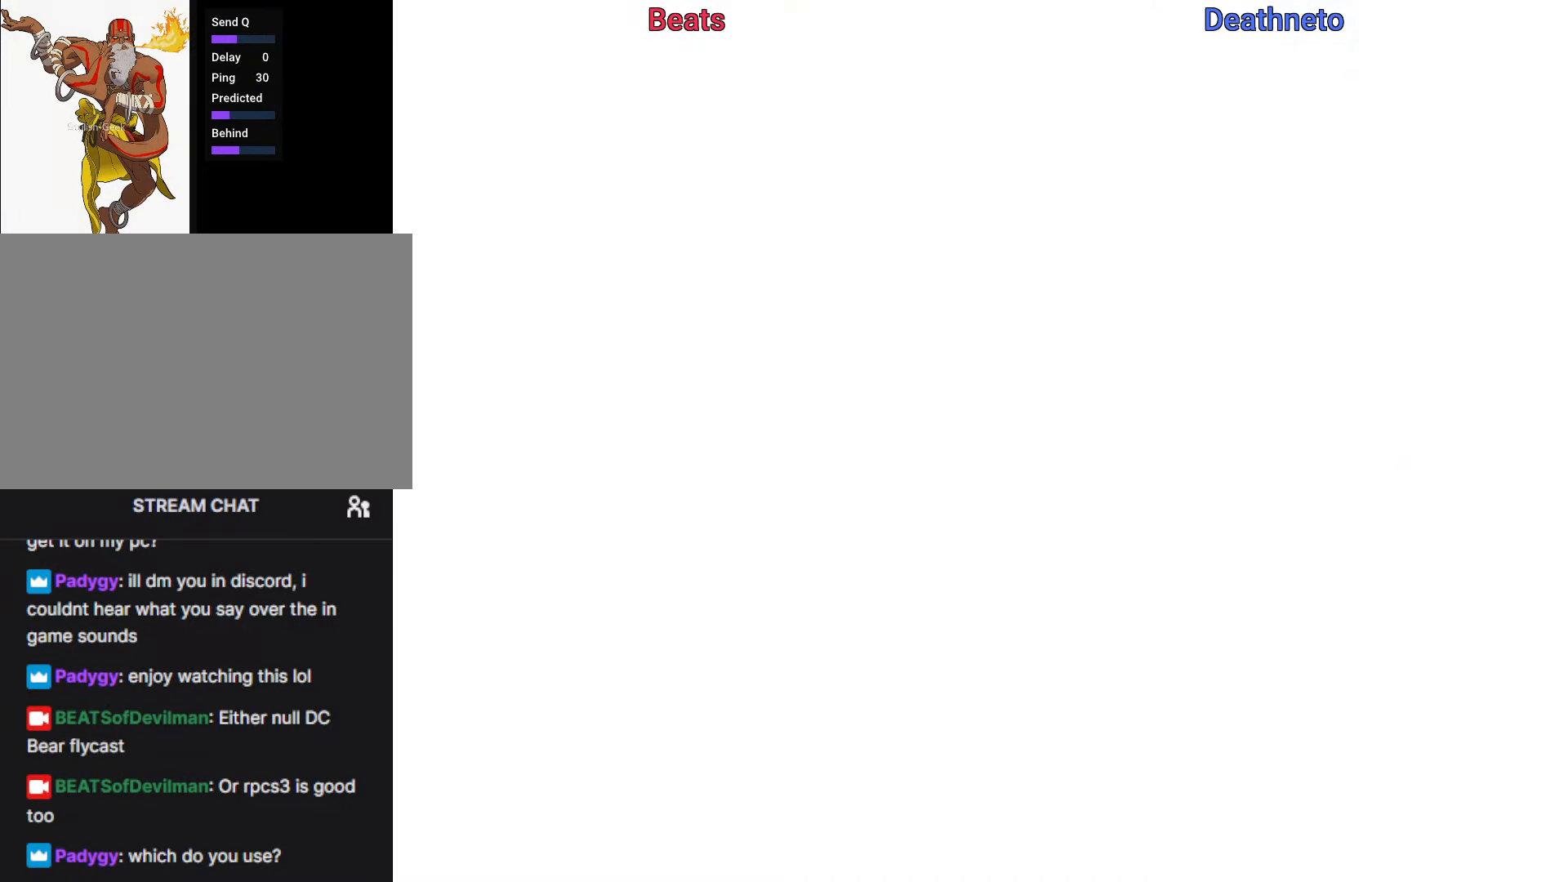
{"buttons": ["R1"], "left_stick": "center", "events": []}
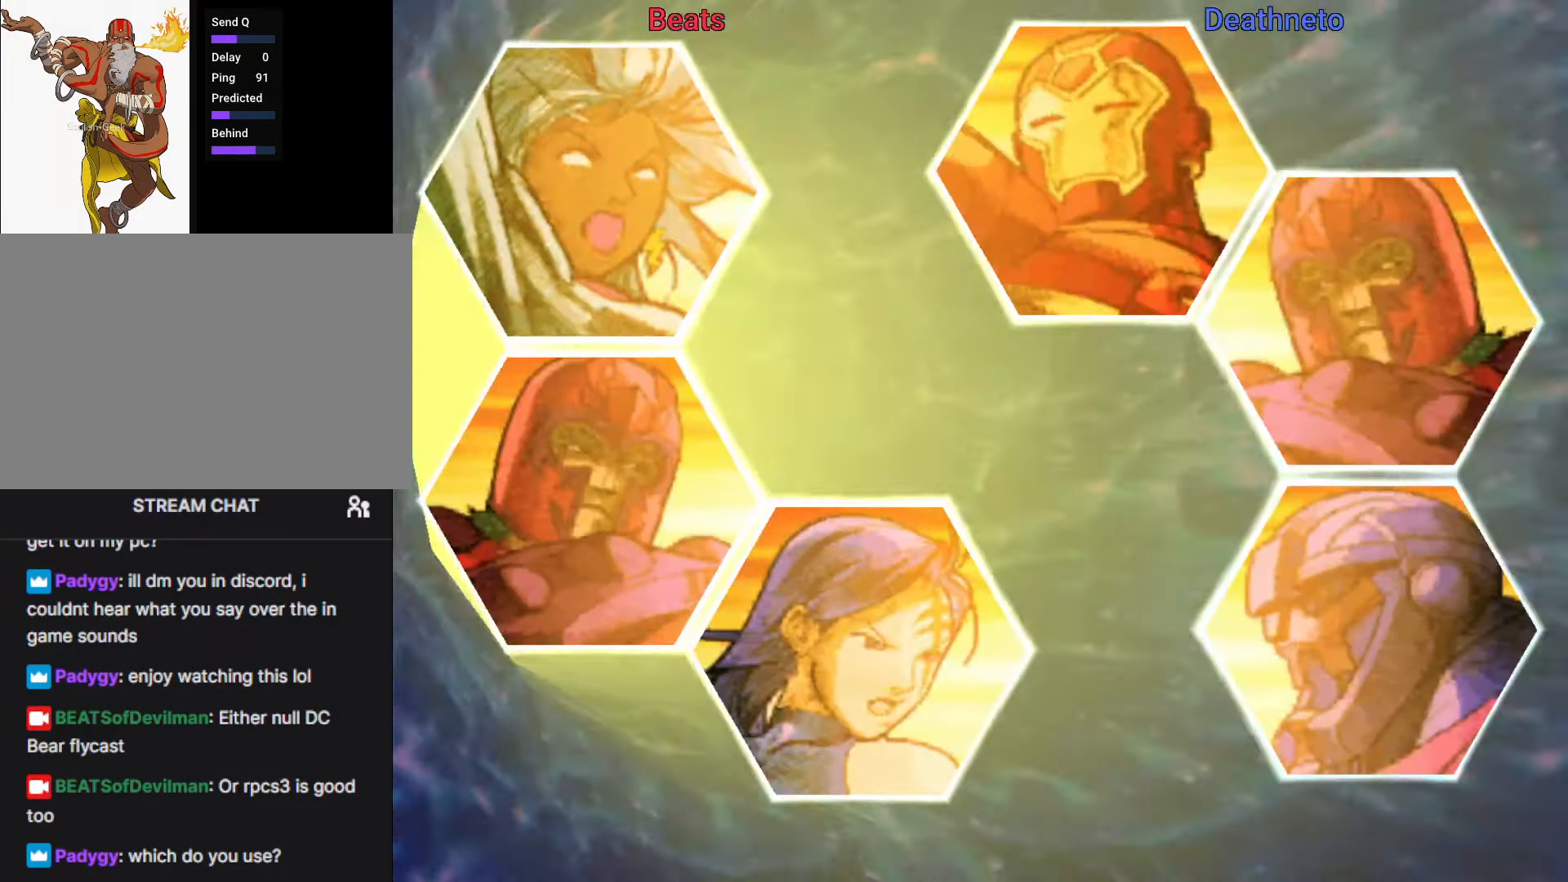
{"buttons": ["R1"], "left_stick": "center", "events": []}
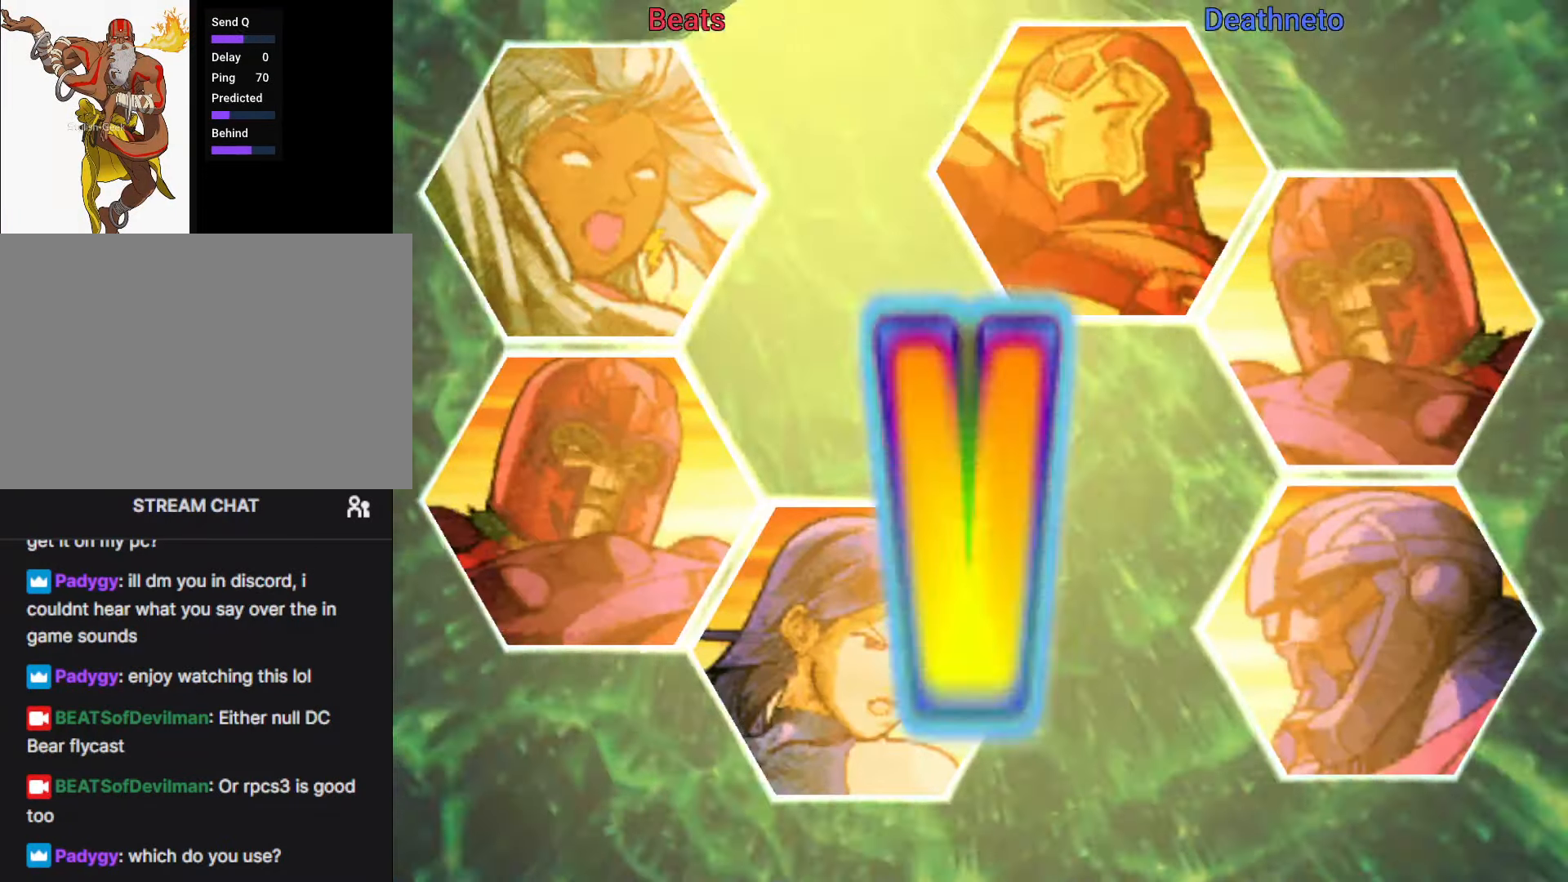
{"buttons": ["R1"], "left_stick": "center", "events": []}
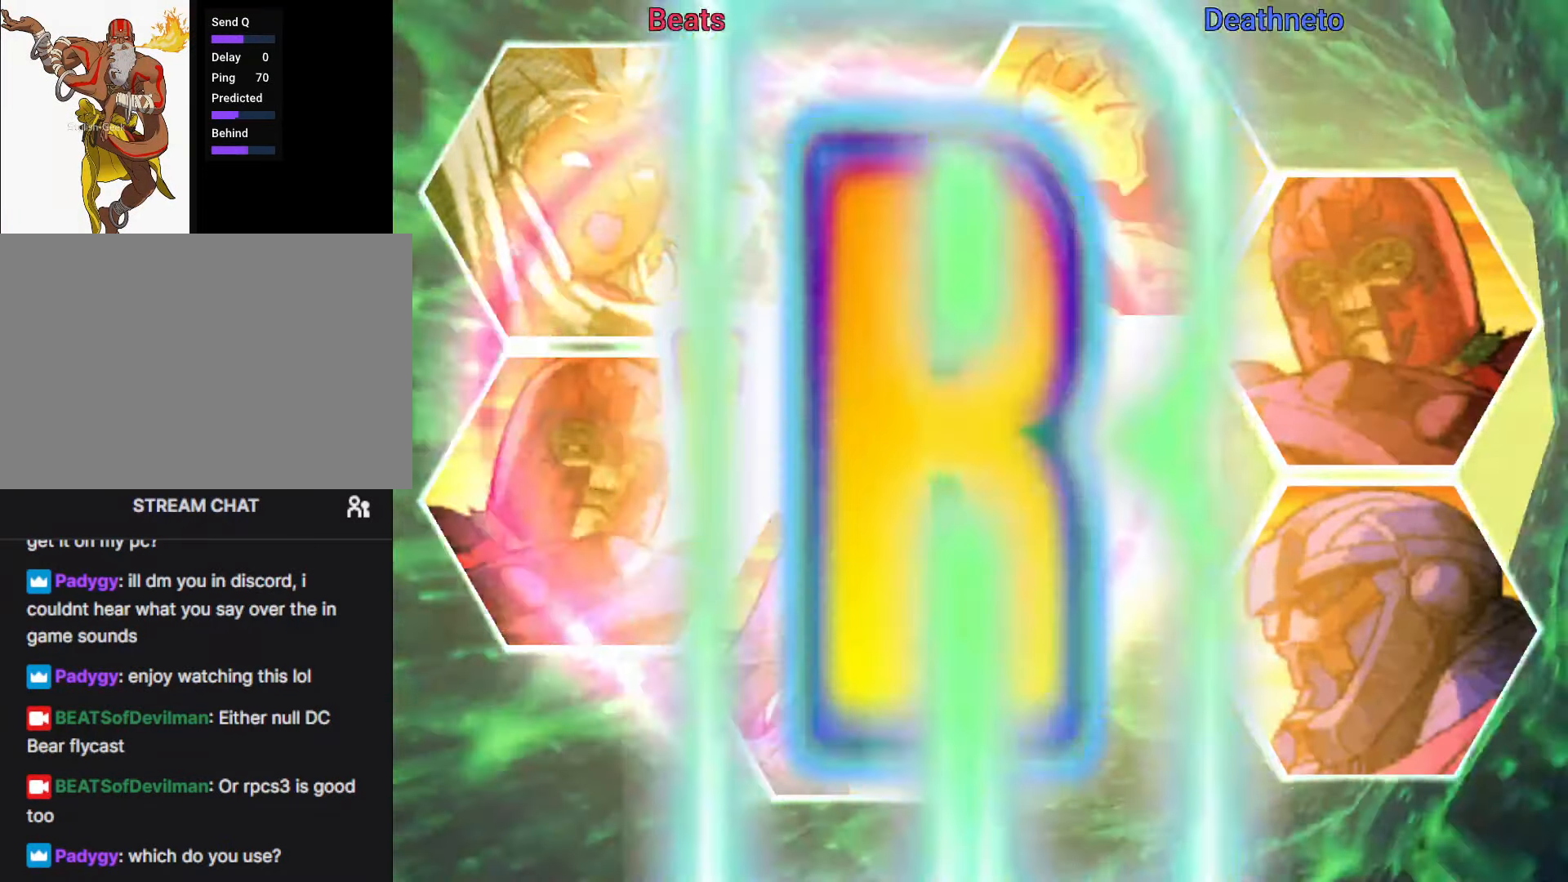
{"buttons": ["R1"], "left_stick": "center", "events": []}
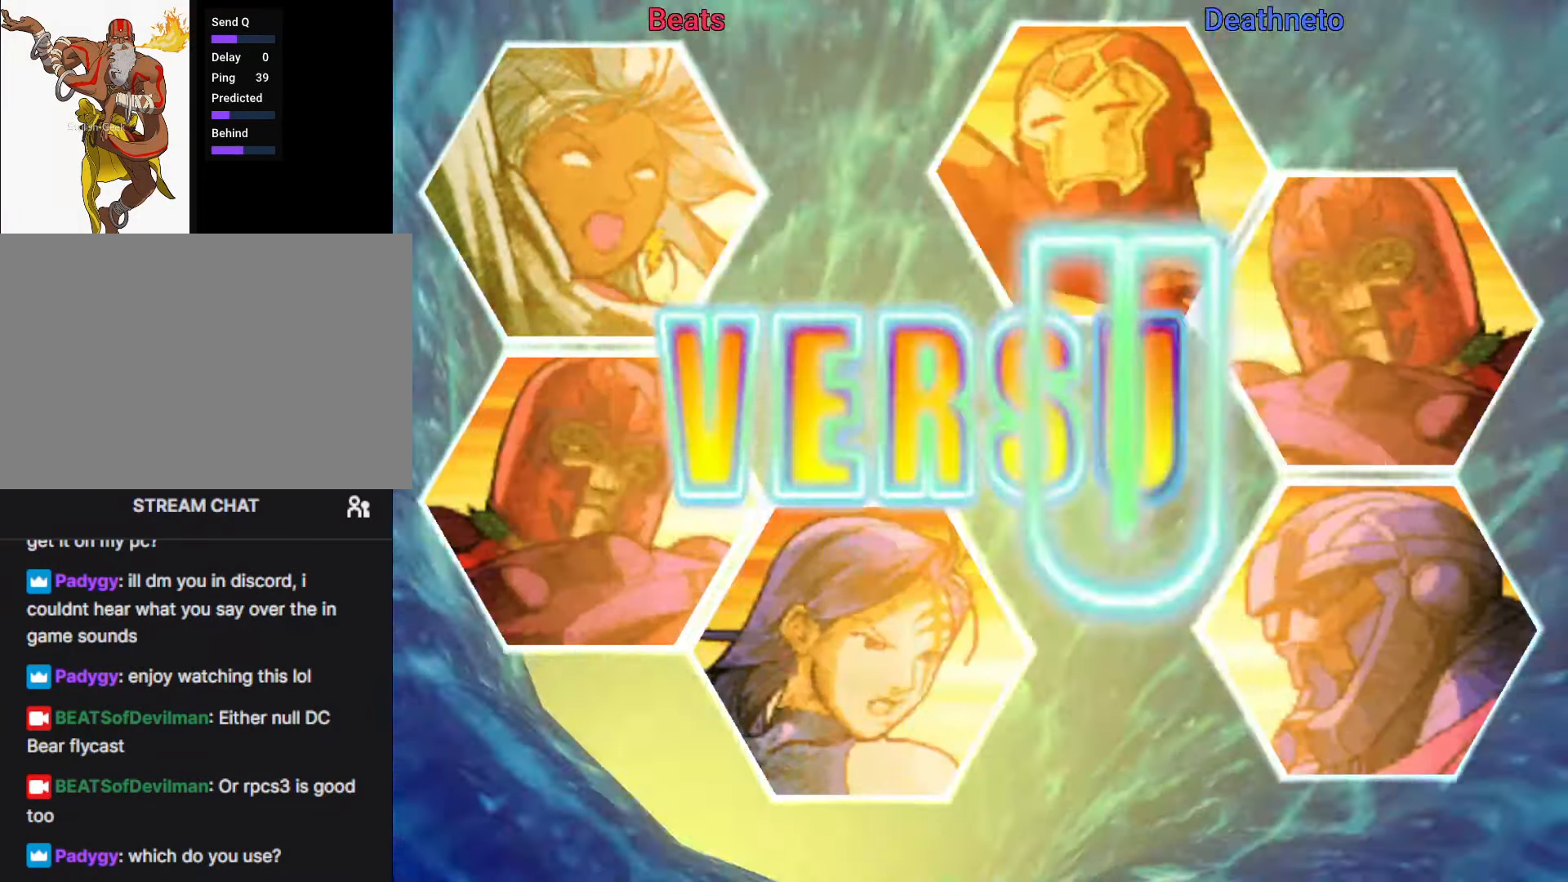
{"buttons": ["R1"], "left_stick": "center", "events": []}
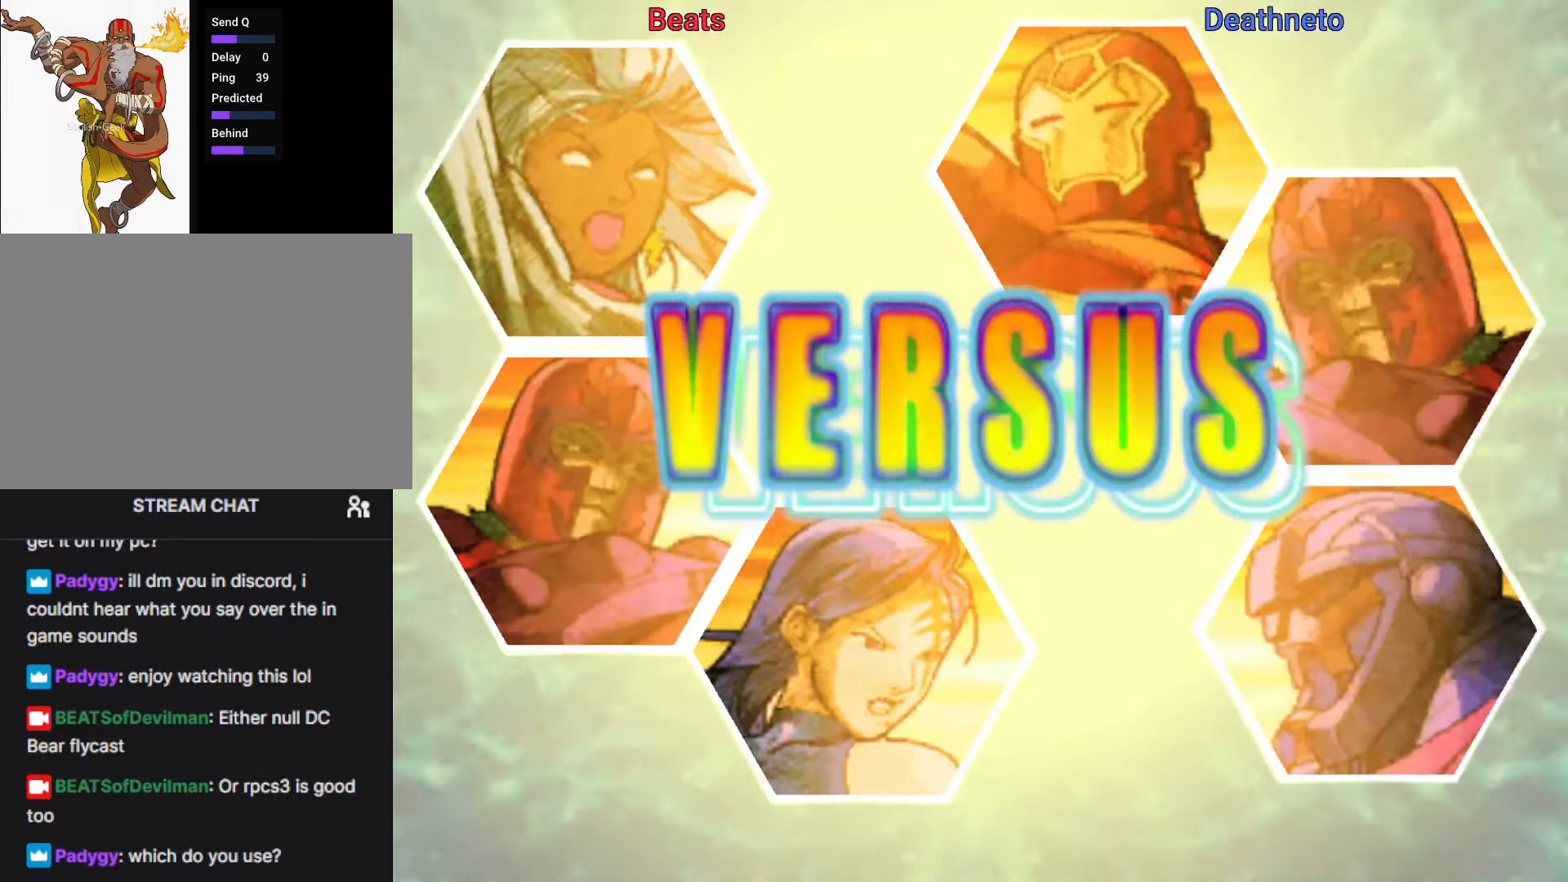
{"buttons": ["R1"], "left_stick": "center", "events": []}
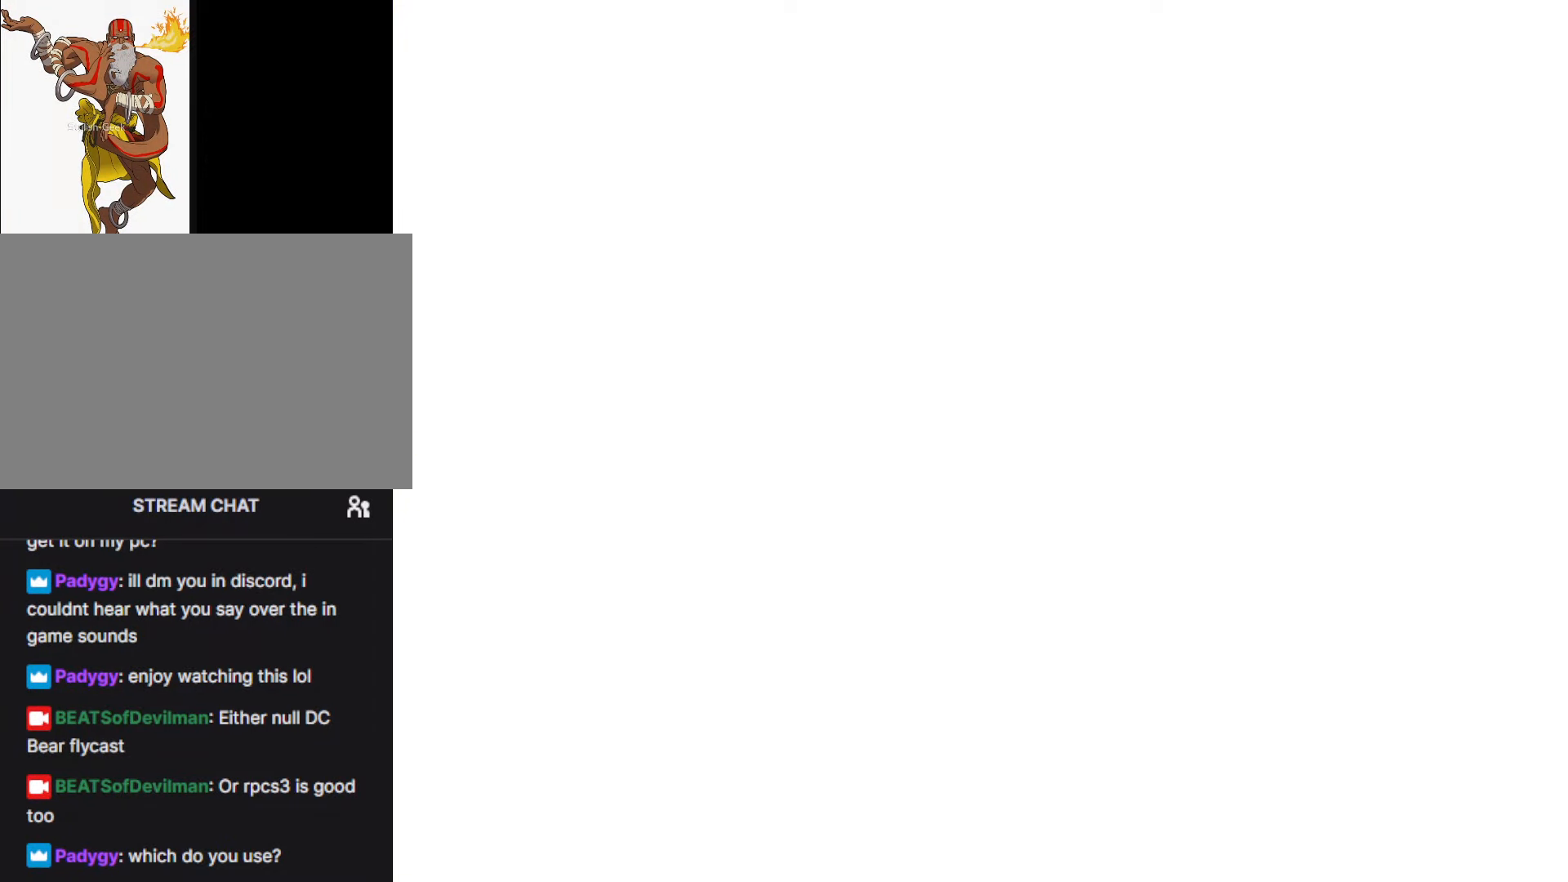
{"buttons": ["R1"], "left_stick": "center", "events": []}
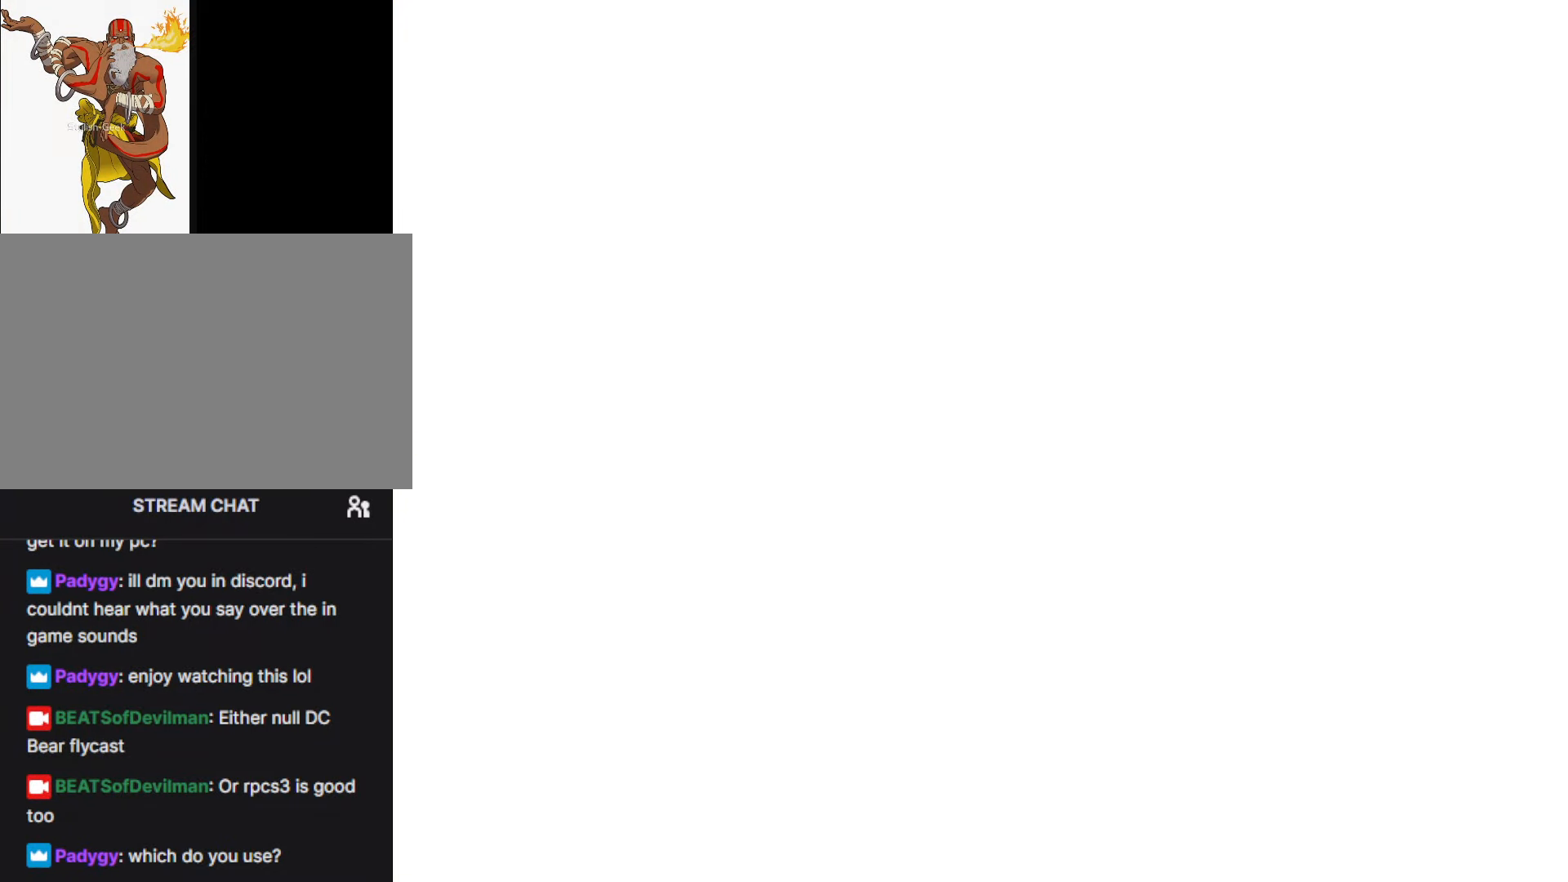
{"buttons": ["R1"], "left_stick": "center", "events": []}
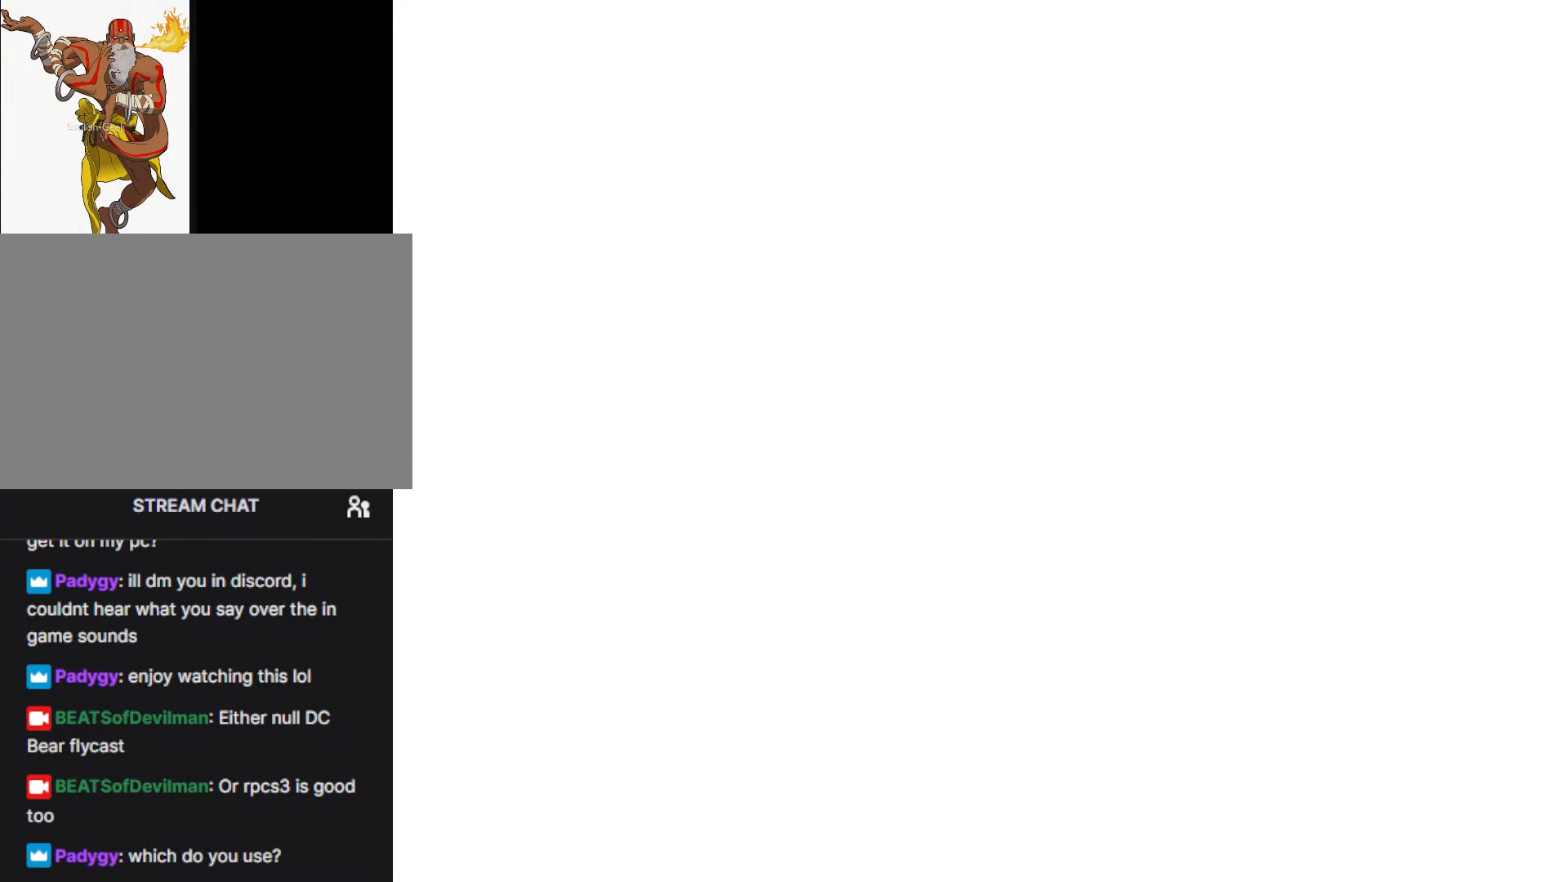
{"buttons": ["R1"], "left_stick": "center", "events": []}
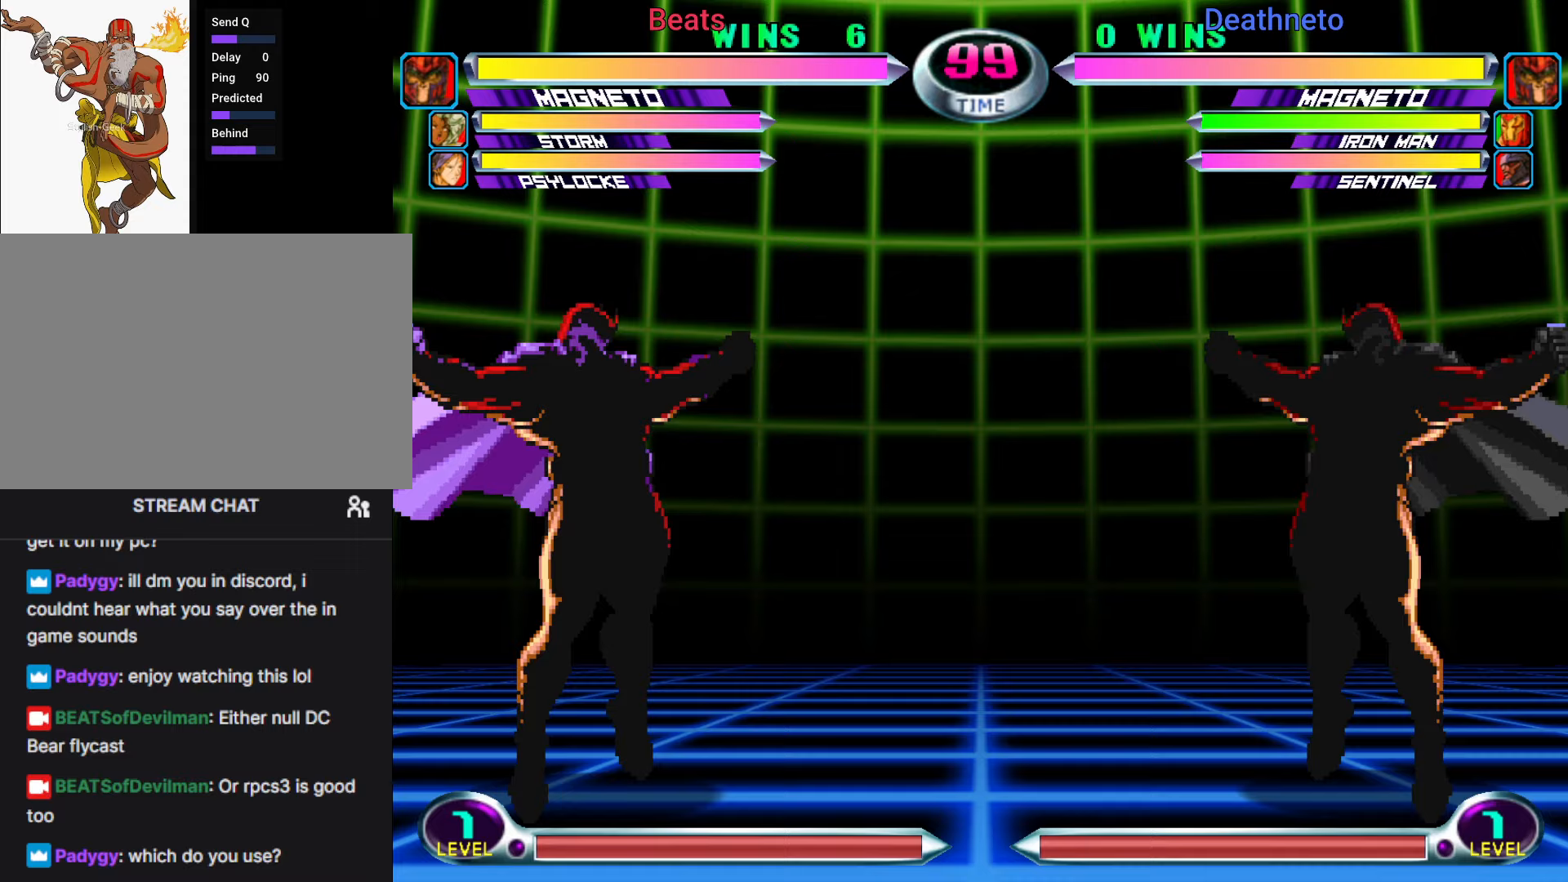
{"buttons": ["R1"], "left_stick": "center", "events": []}
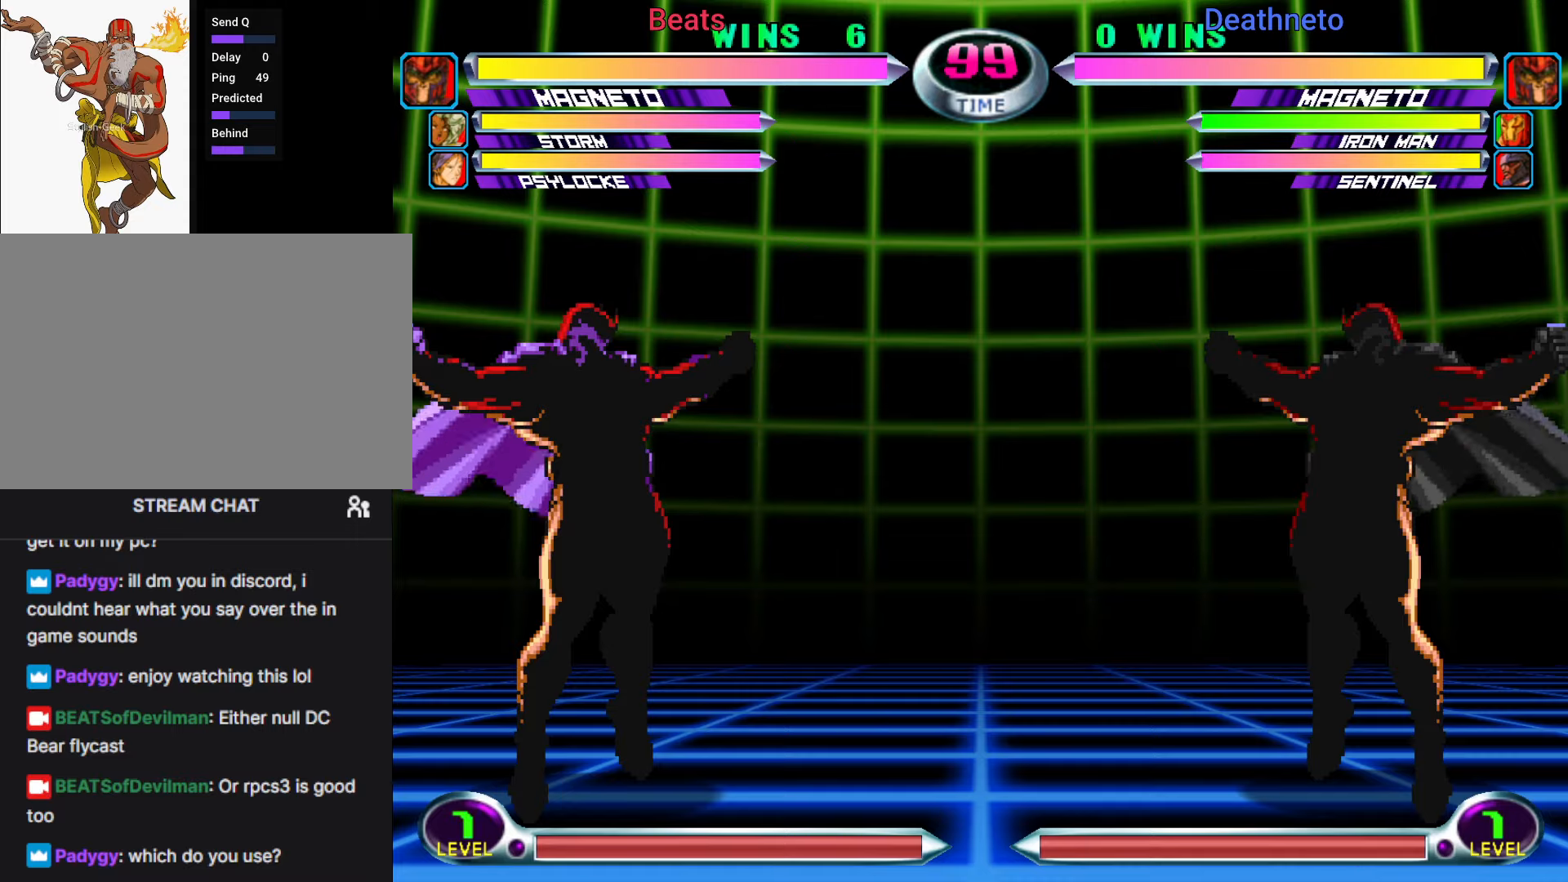
{"buttons": ["R1"], "left_stick": "center", "events": []}
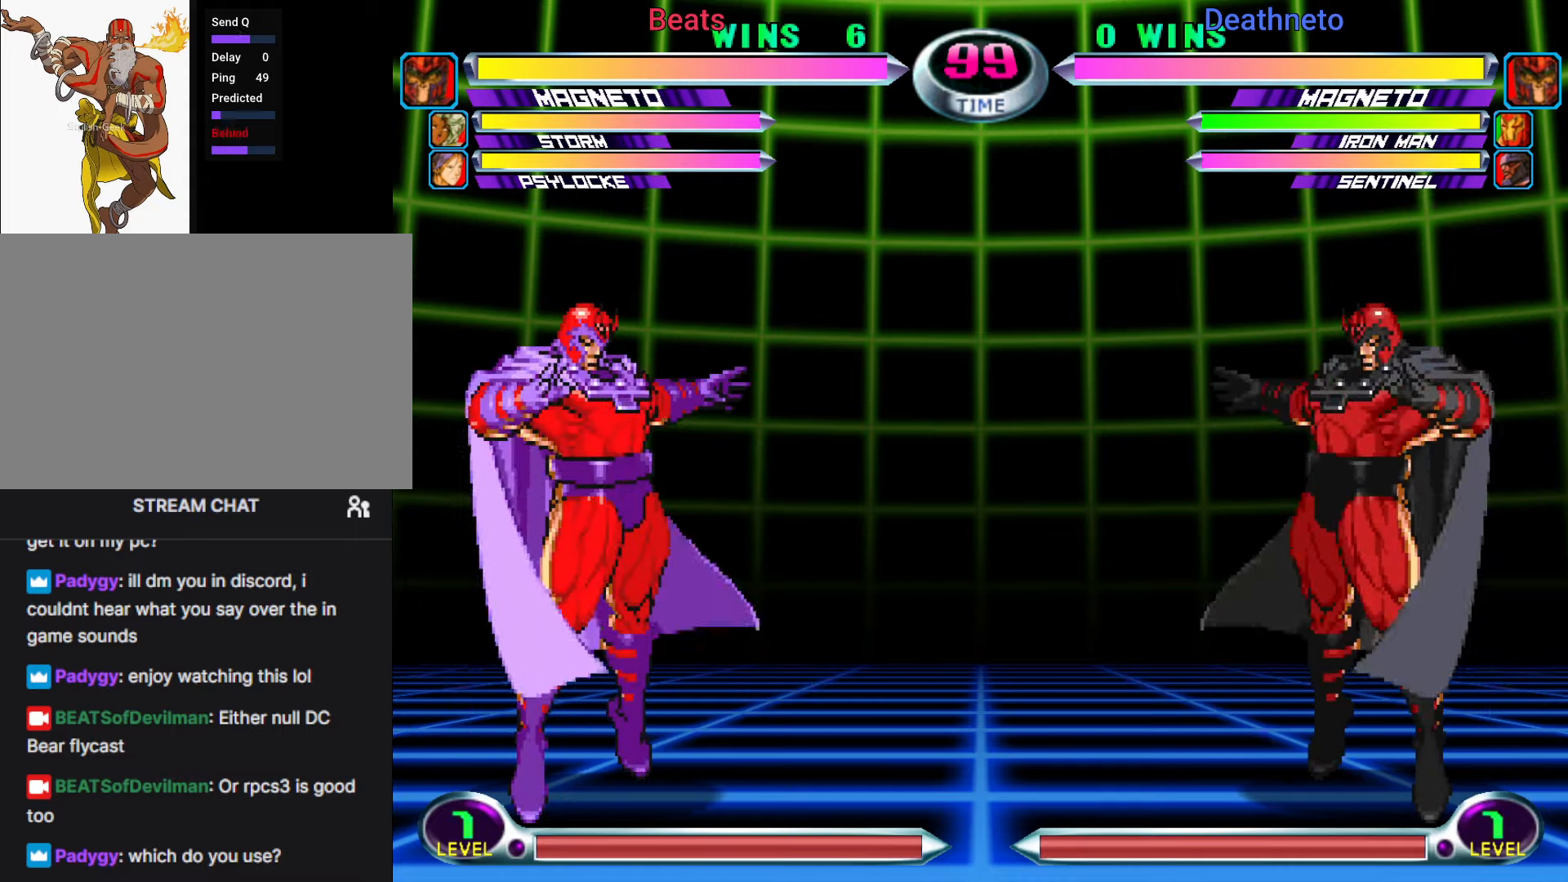
{"buttons": [], "left_stick": "center", "events": [[100, "R1", "up"]]}
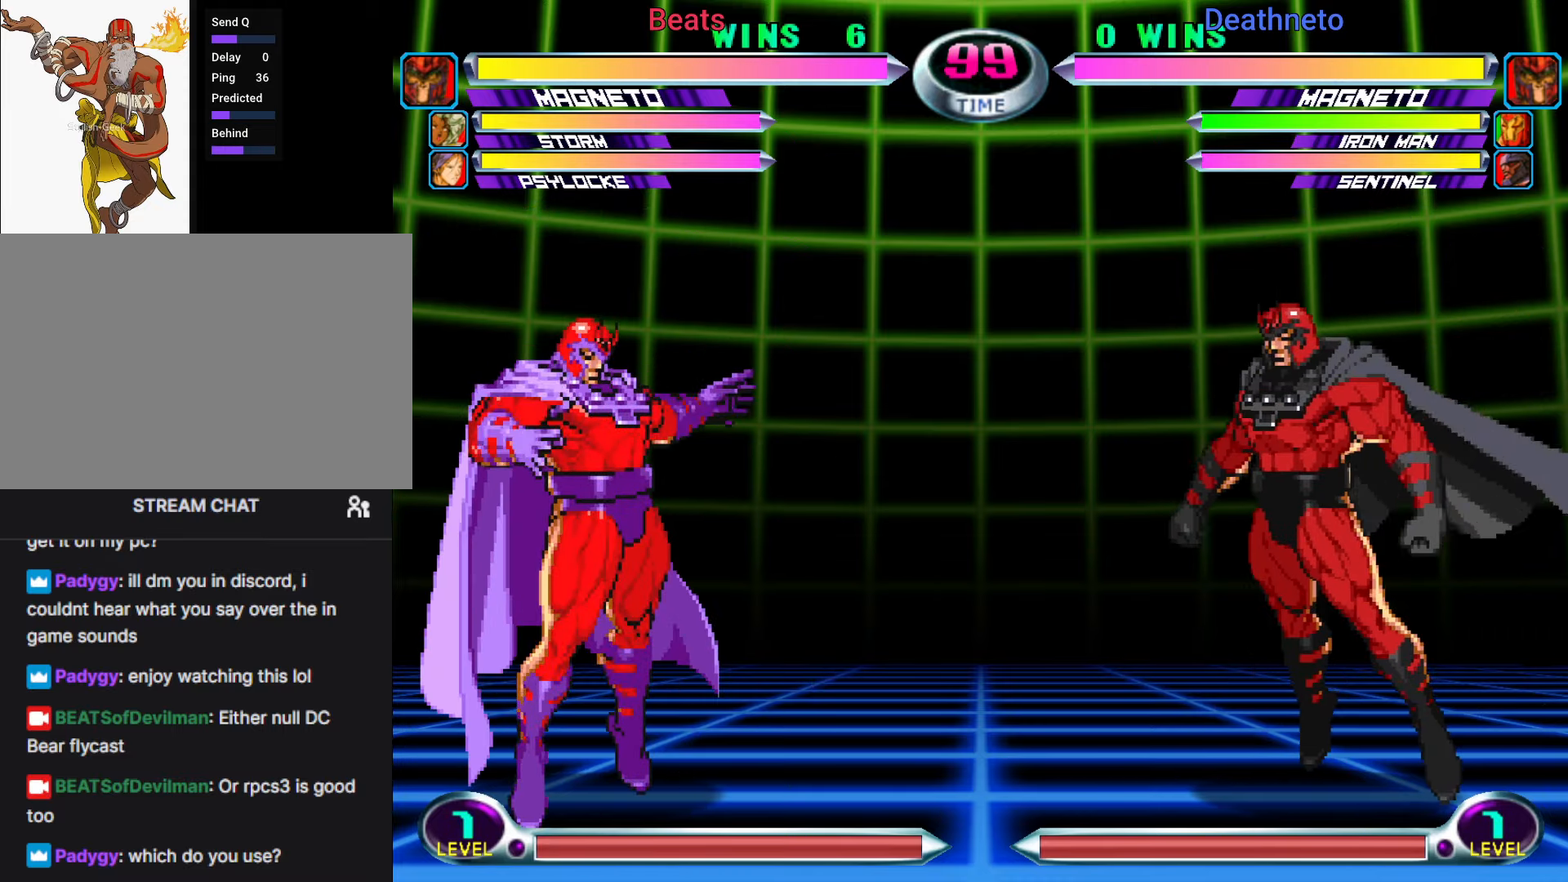
{"buttons": [], "left_stick": "down-right", "events": [[17, "left_stick", "right"], [333, "left_stick", "down-right"]]}
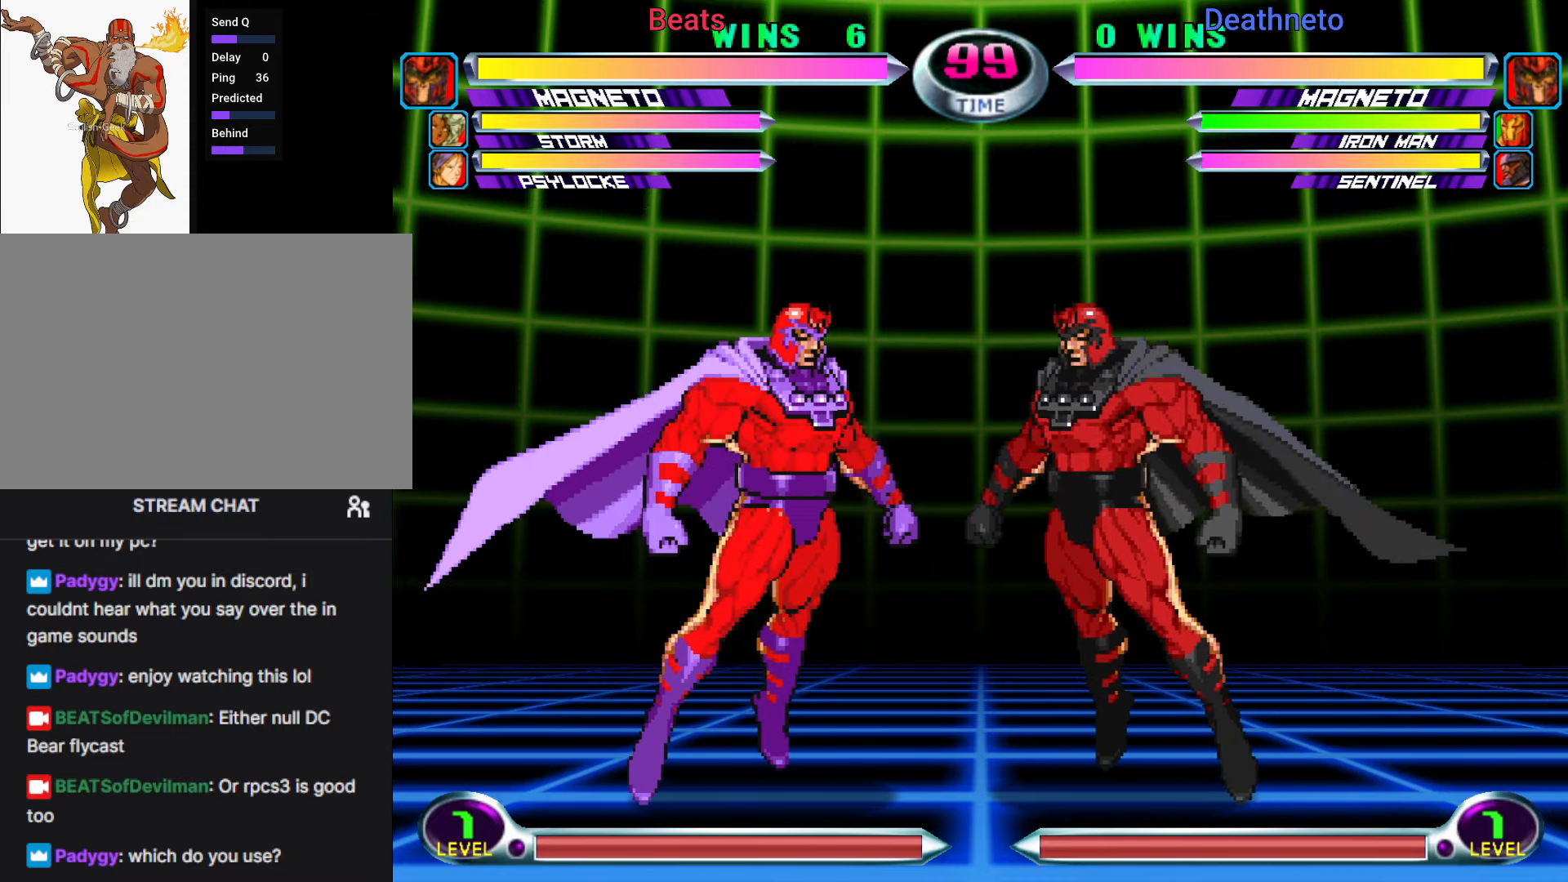
{"buttons": [], "left_stick": "right", "events": [[33, "left_stick", "right"]]}
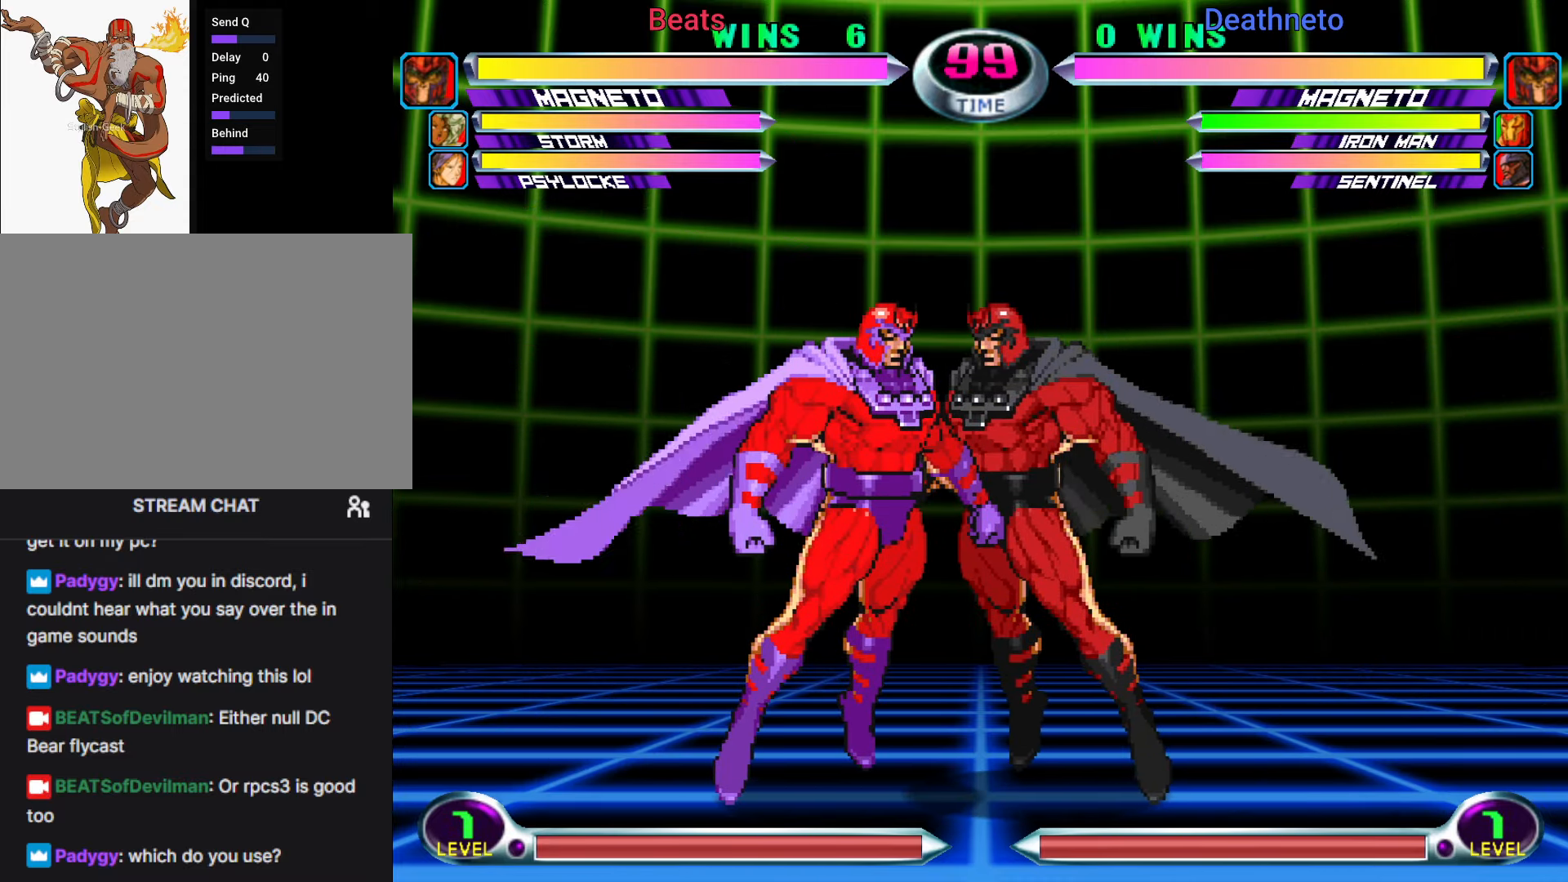
{"buttons": [], "left_stick": "right", "events": []}
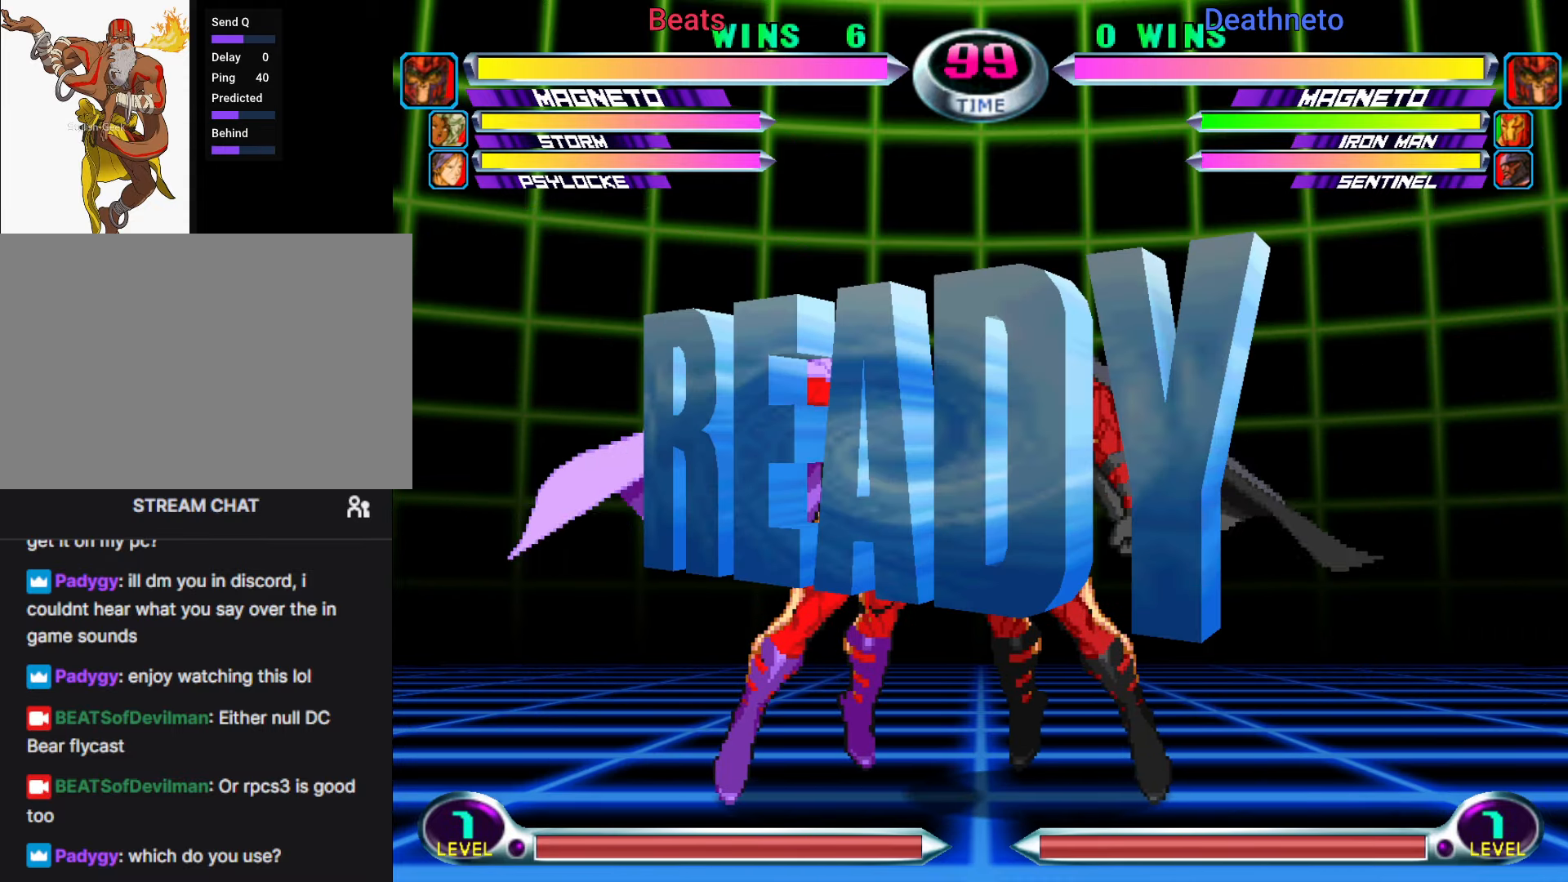
{"buttons": ["CROSS", "SQUARE"], "left_stick": "right", "events": [[67, "R1", "down"], [100, "TRIANGLE", "down"], [150, "SQUARE", "down"], [167, "CROSS", "down"], [200, "R1", "up"], [200, "TRIANGLE", "up"], [250, "SQUARE", "up"], [283, "CROSS", "up"], [350, "R1", "down"], [367, "TRIANGLE", "down"], [383, "SQUARE", "down"], [417, "CROSS", "down"], [433, "R1", "up"], [467, "TRIANGLE", "up"]]}
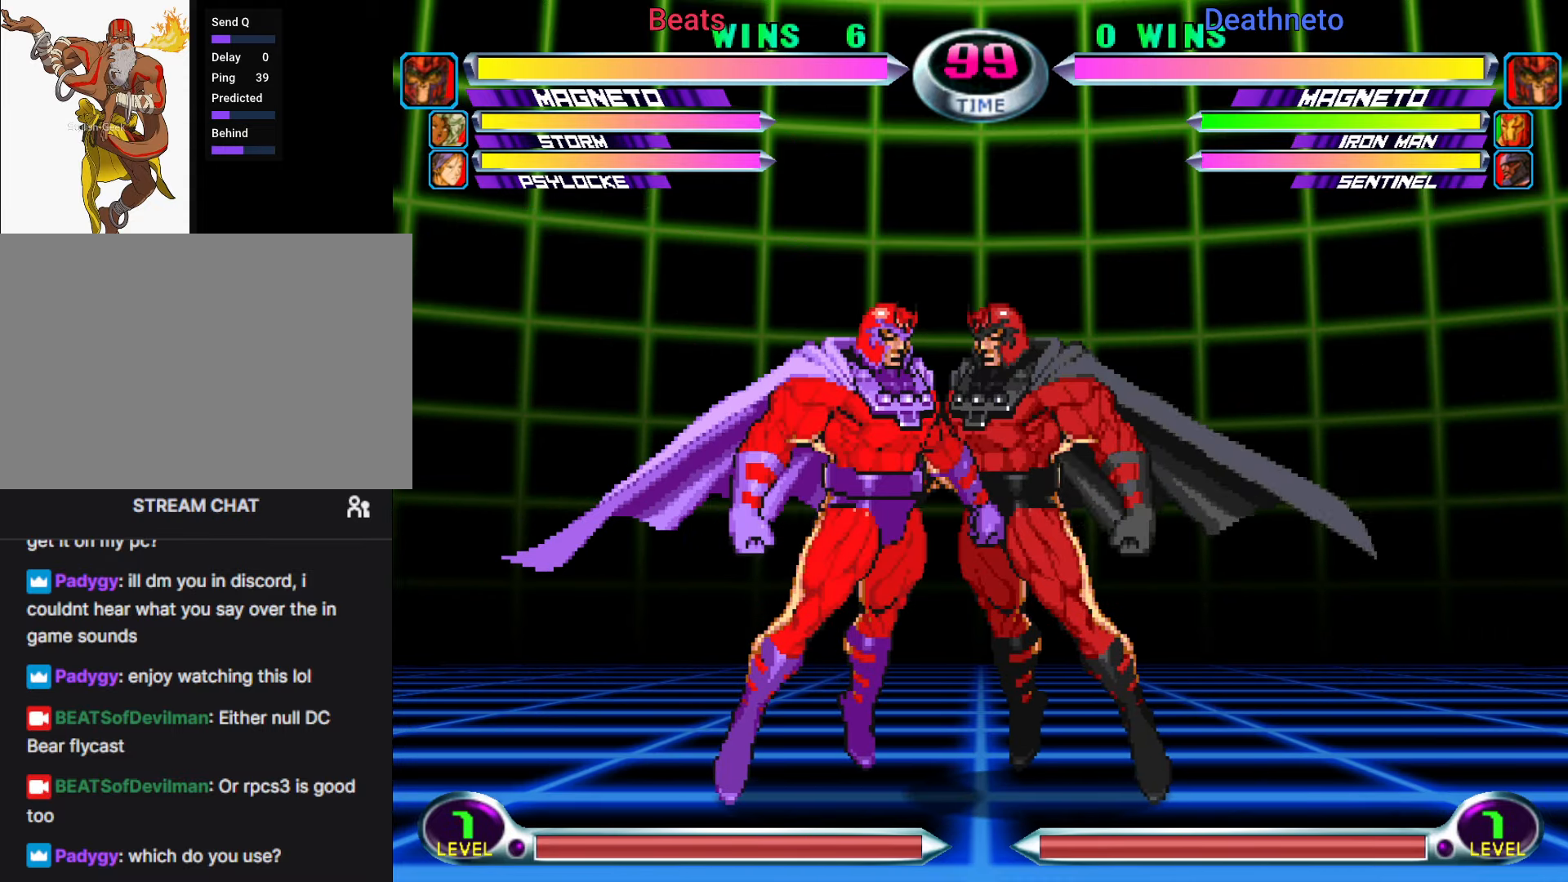
{"buttons": [], "left_stick": "up-right"}
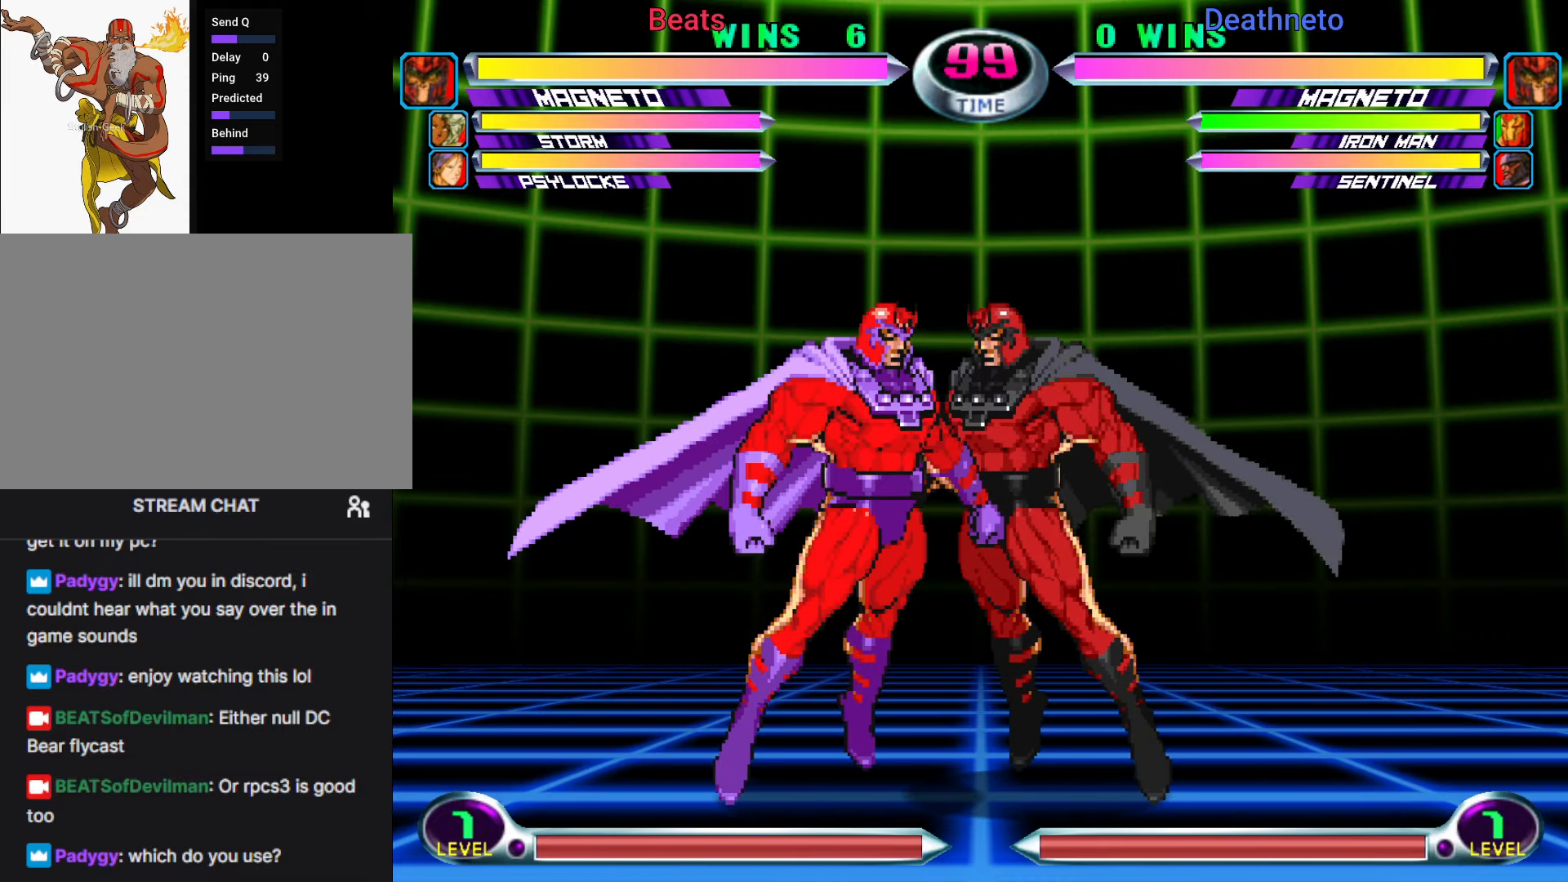
{"buttons": [], "left_stick": "up-right", "events": []}
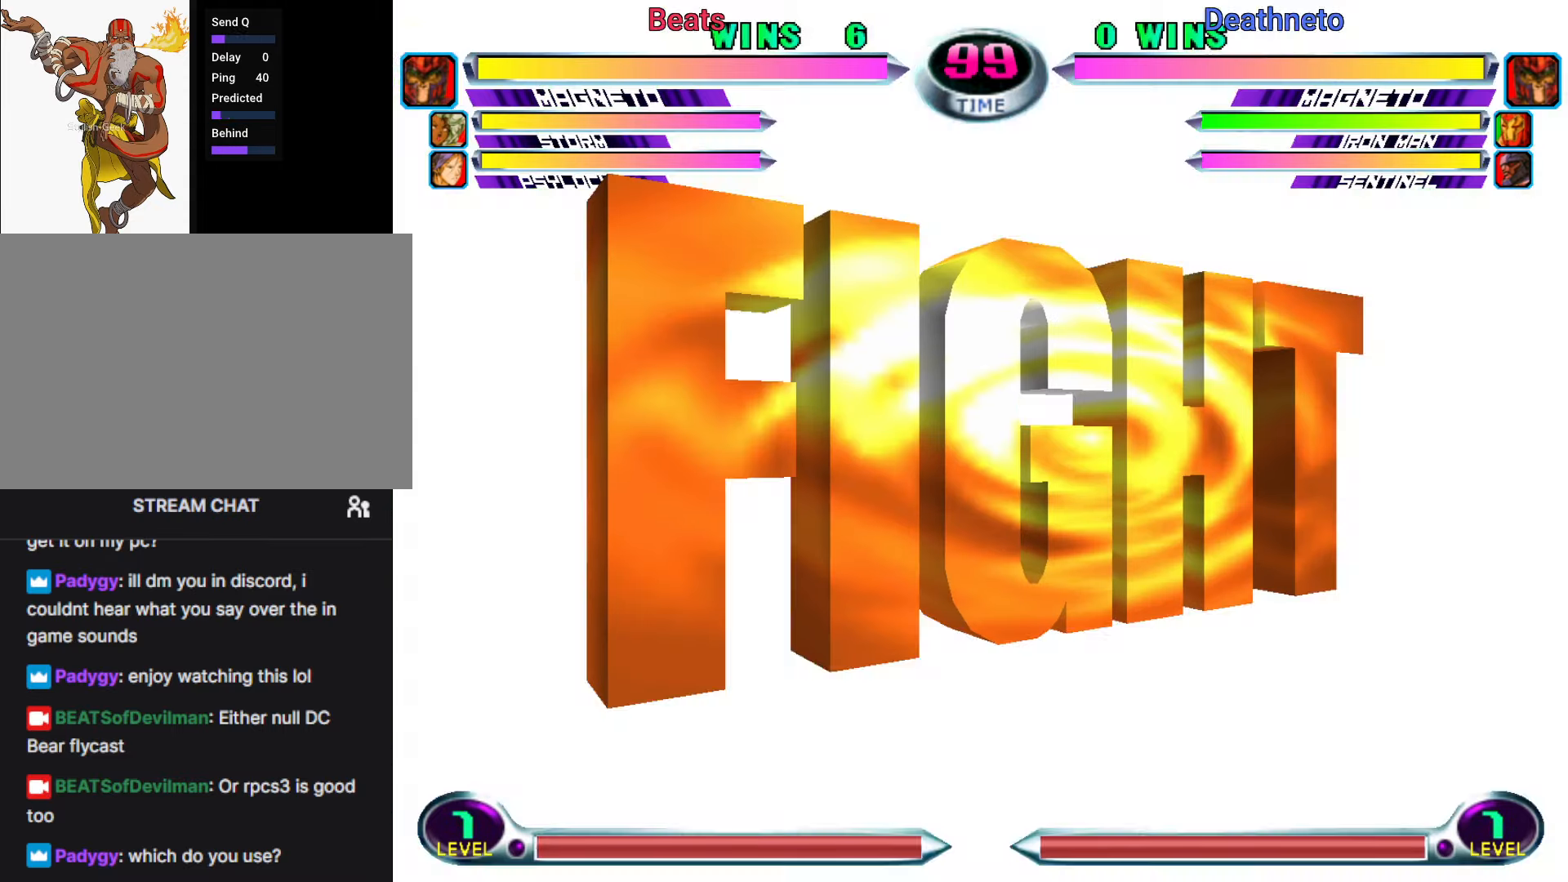
{"buttons": [], "left_stick": "up-right", "events": [[200, "CROSS", "down"], [217, "R1", "down"], [250, "CROSS", "up"], [250, "R1", "up"], [333, "CROSS", "down"], [333, "R1", "down"], [417, "R1", "up"], [433, "CROSS", "up"]]}
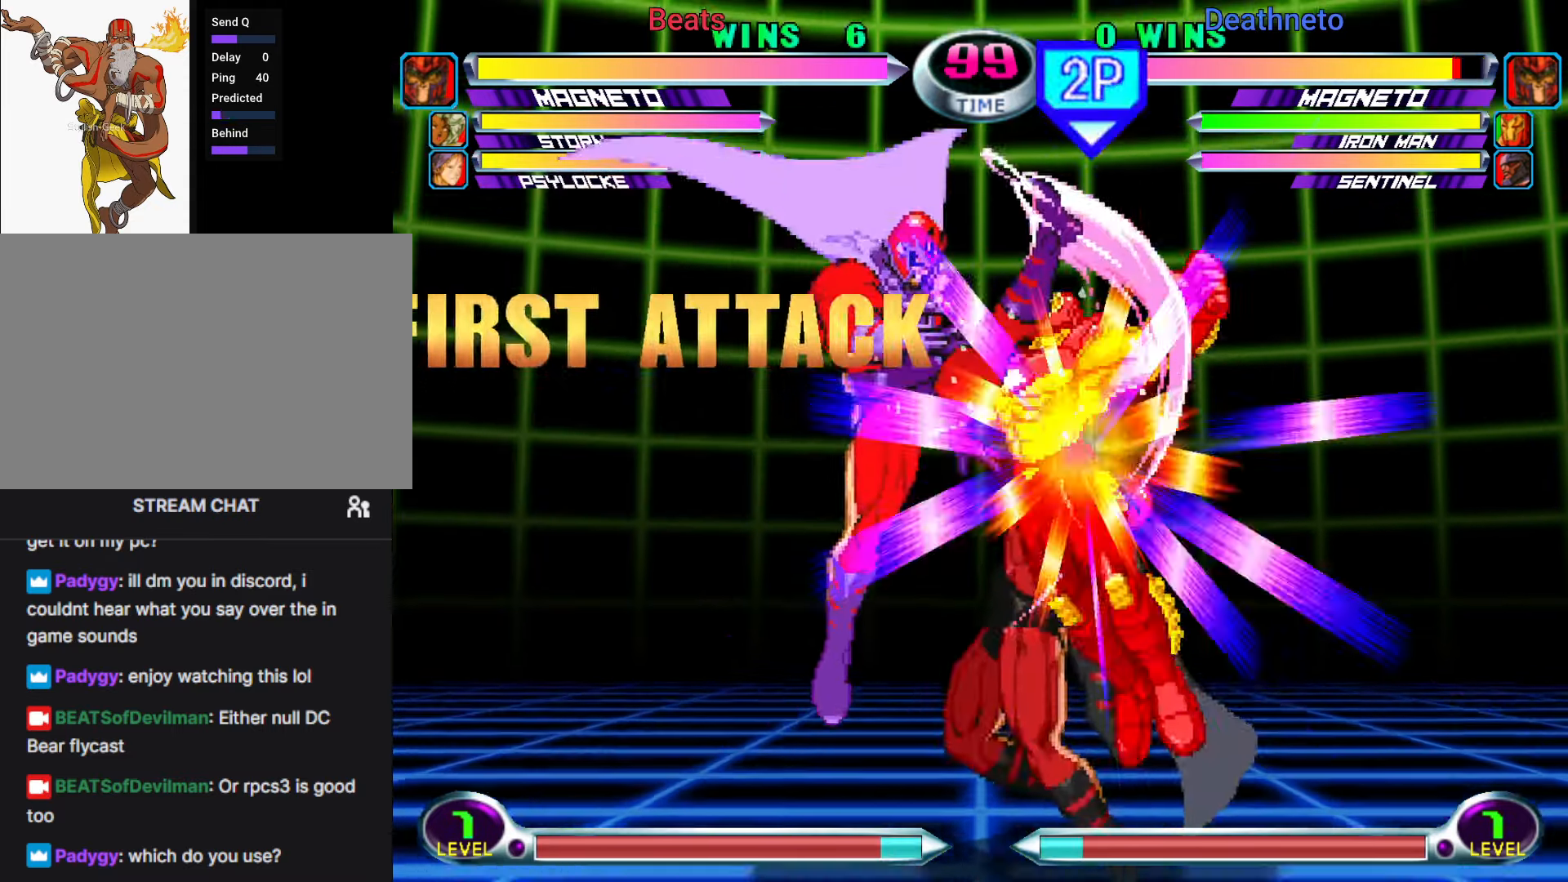
{"buttons": ["CIRCLE"], "left_stick": "center", "events": [[117, "TRIANGLE", "down"], [183, "TRIANGLE", "up"], [267, "left_stick", "center"], [467, "CIRCLE", "down"]]}
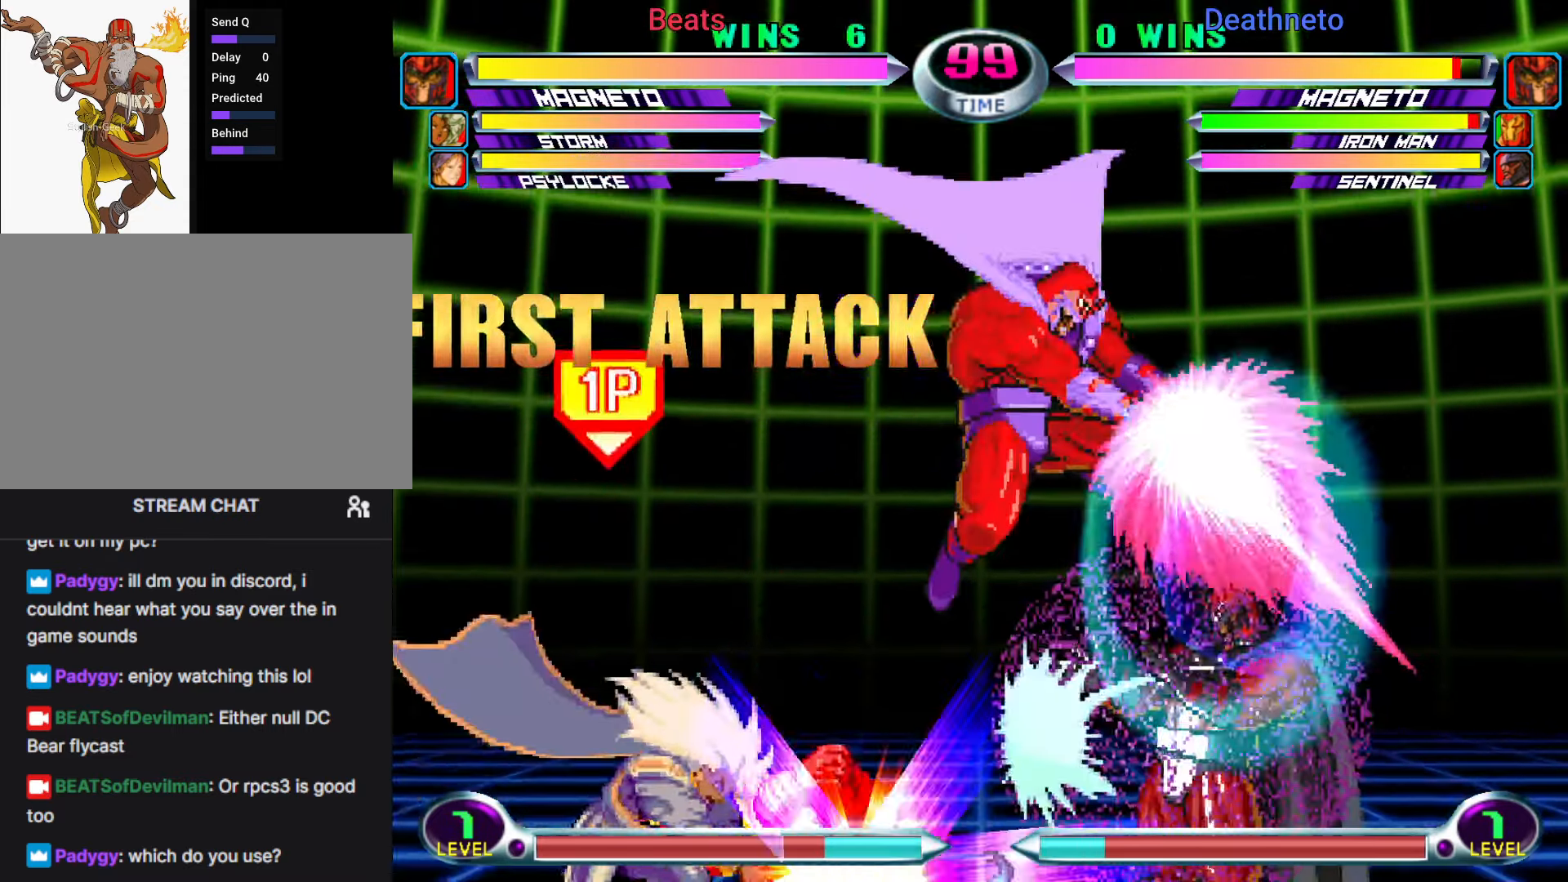
{"buttons": [], "left_stick": "down-right", "events": [[33, "CIRCLE", "up"], [167, "left_stick", "down"], [267, "left_stick", "right"], [317, "left_stick", "up-right"], [467, "left_stick", "down-right"]]}
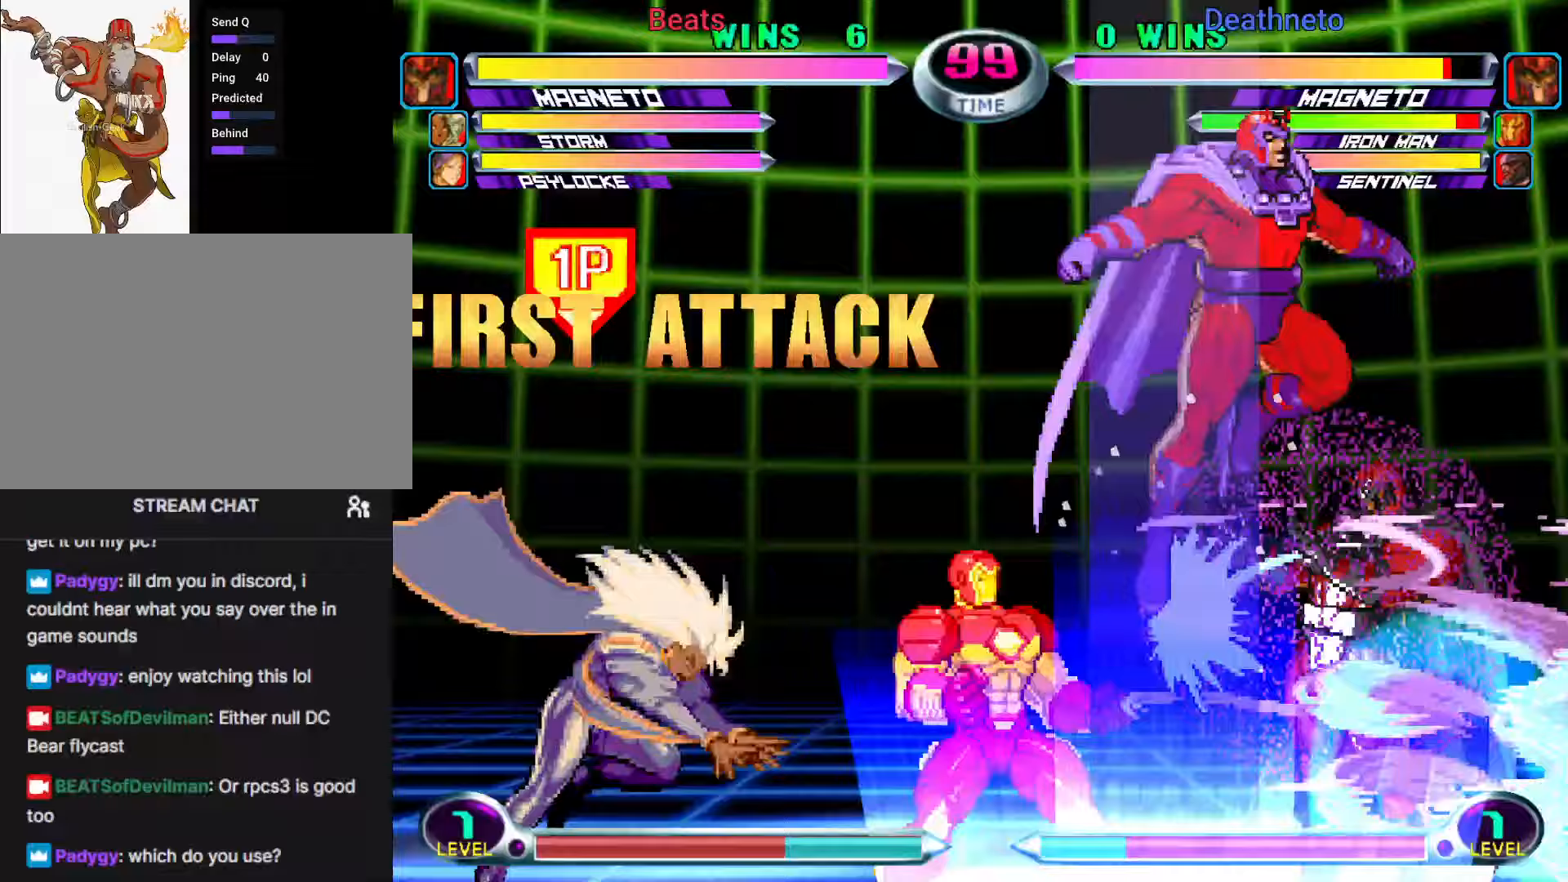
{"buttons": [], "left_stick": "center", "events": [[17, "SQUARE", "down"], [17, "TRIANGLE", "down"], [67, "CROSS", "down"], [100, "TRIANGLE", "up"], [117, "CROSS", "up"], [117, "SQUARE", "up"], [150, "left_stick", "center"]]}
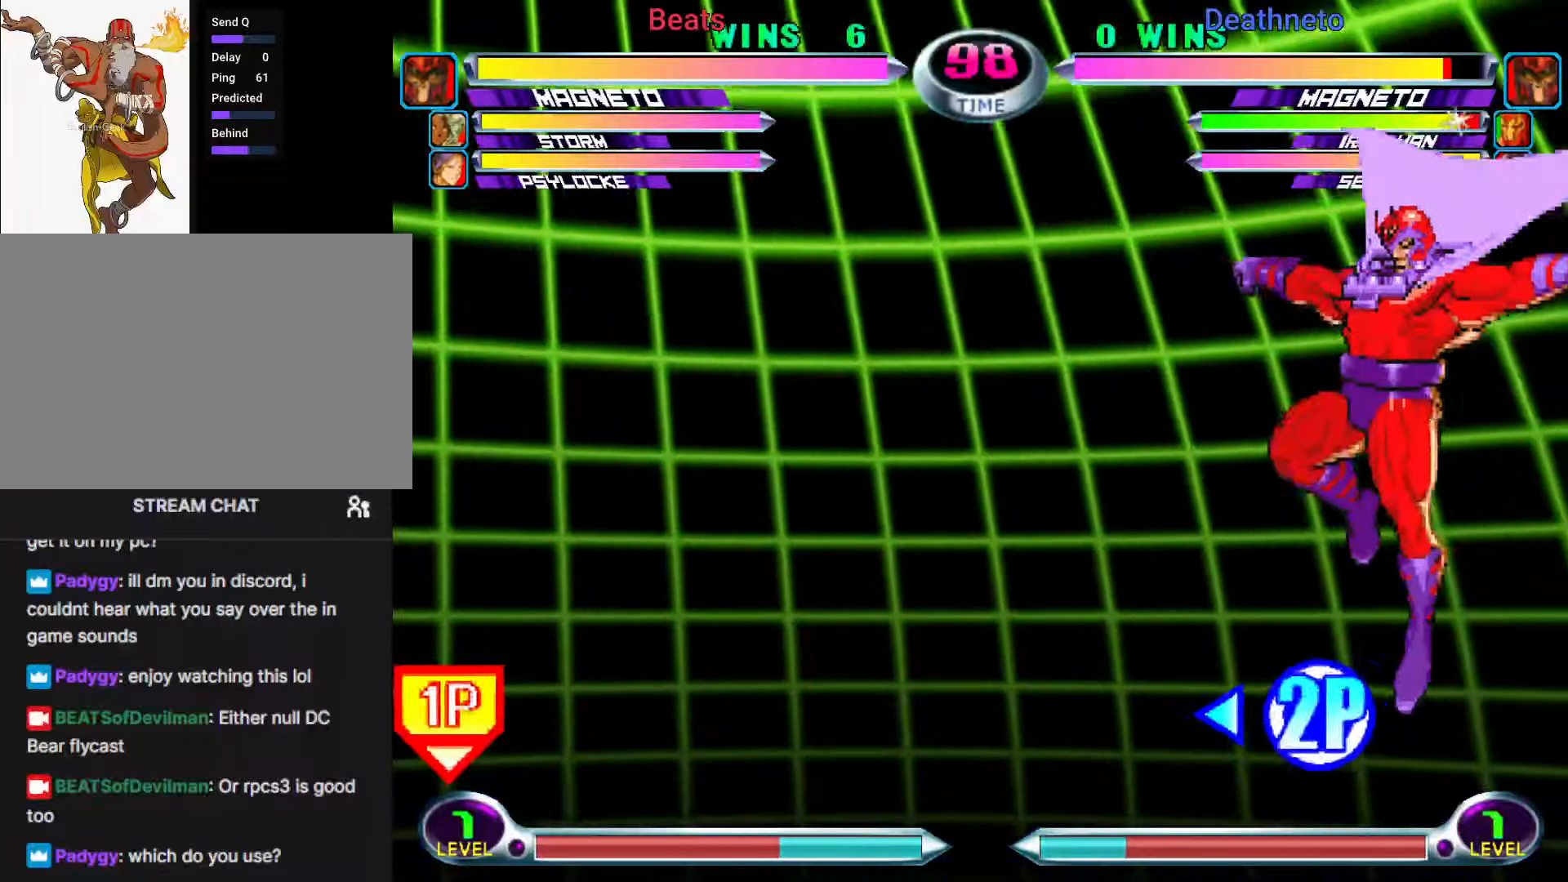
{"buttons": [], "left_stick": "right", "events": [[83, "left_stick", "right"], [167, "TRIANGLE", "down"], [233, "TRIANGLE", "up"]]}
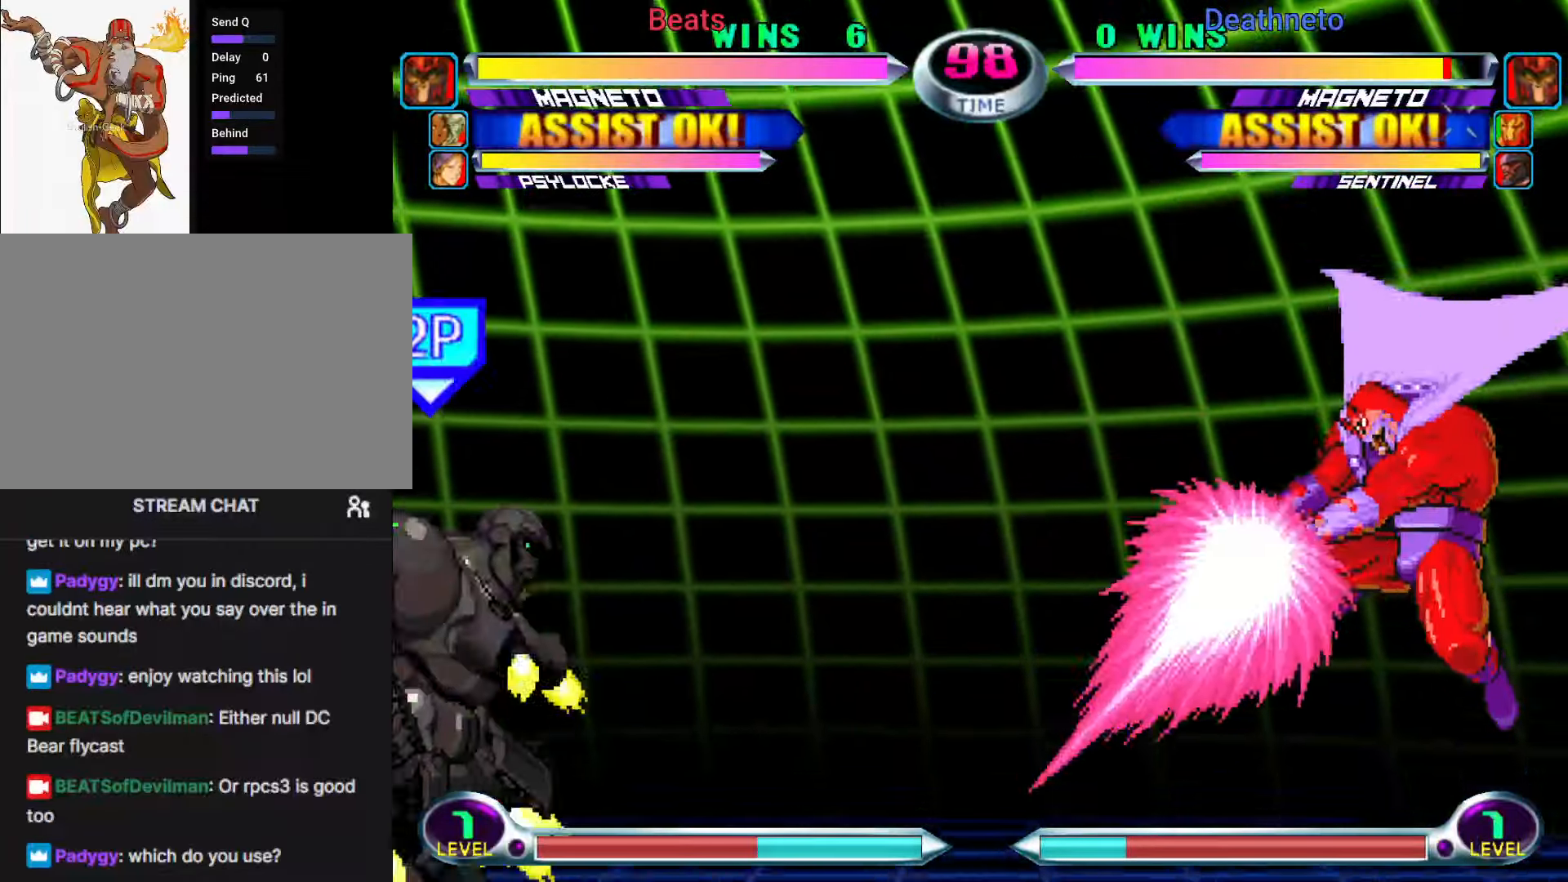
{"buttons": [], "left_stick": "down", "events": [[67, "left_stick", "down-right"], [183, "left_stick", "up-right"], [267, "TRIANGLE", "down"], [317, "TRIANGLE", "up"], [333, "left_stick", "down"], [433, "SQUARE", "down"], [433, "TRIANGLE", "down"], [467, "SQUARE", "up"], [467, "TRIANGLE", "up"]]}
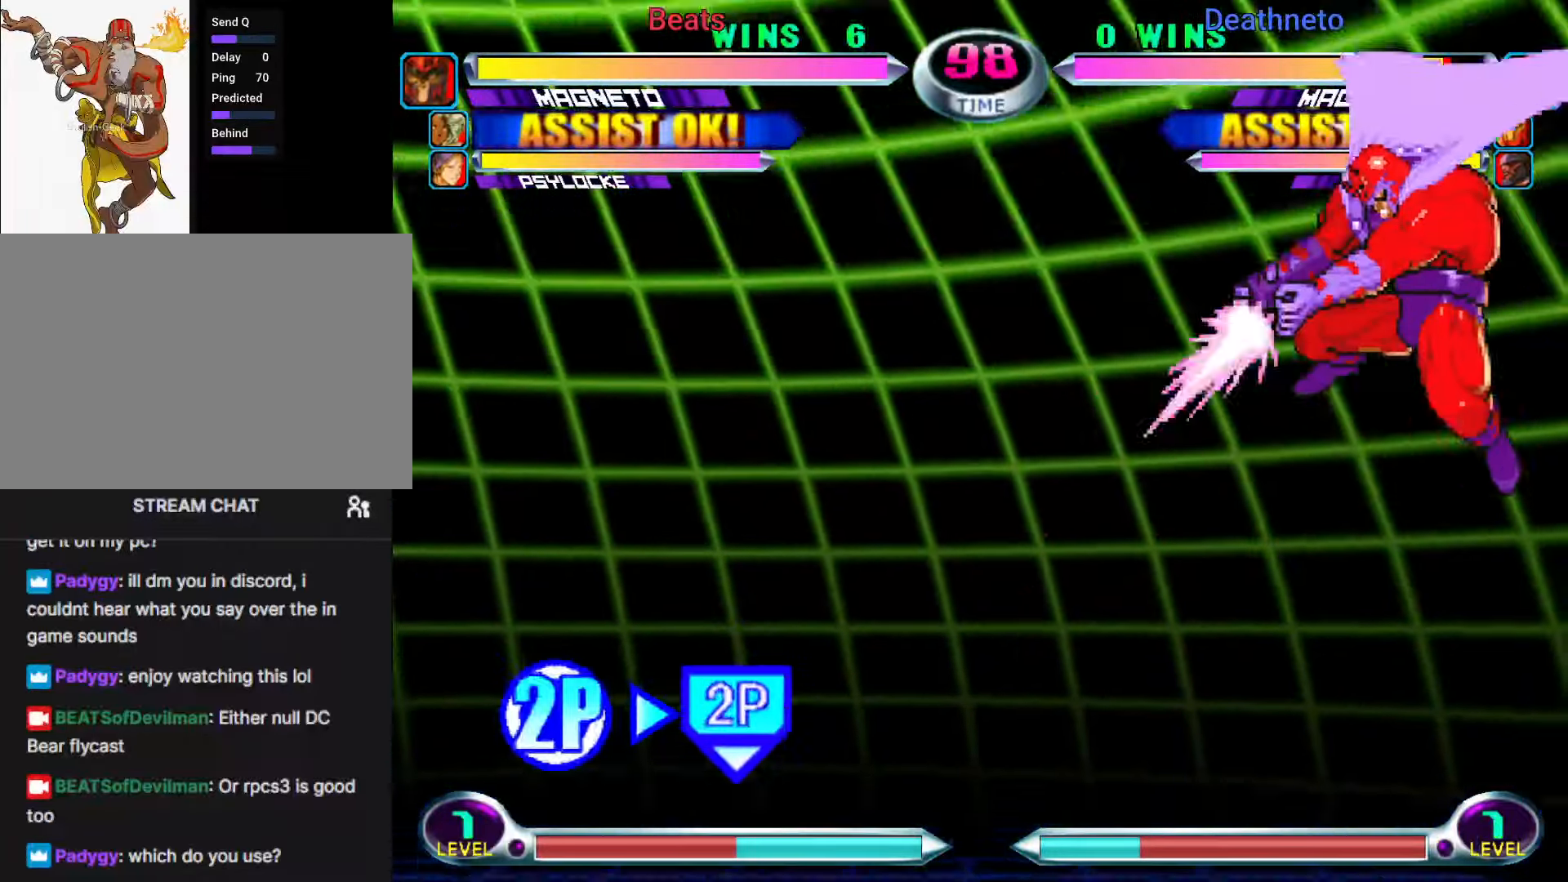
{"buttons": [], "left_stick": "right", "events": [[50, "TRIANGLE", "down"], [83, "left_stick", "center"], [183, "TRIANGLE", "up"], [467, "left_stick", "right"]]}
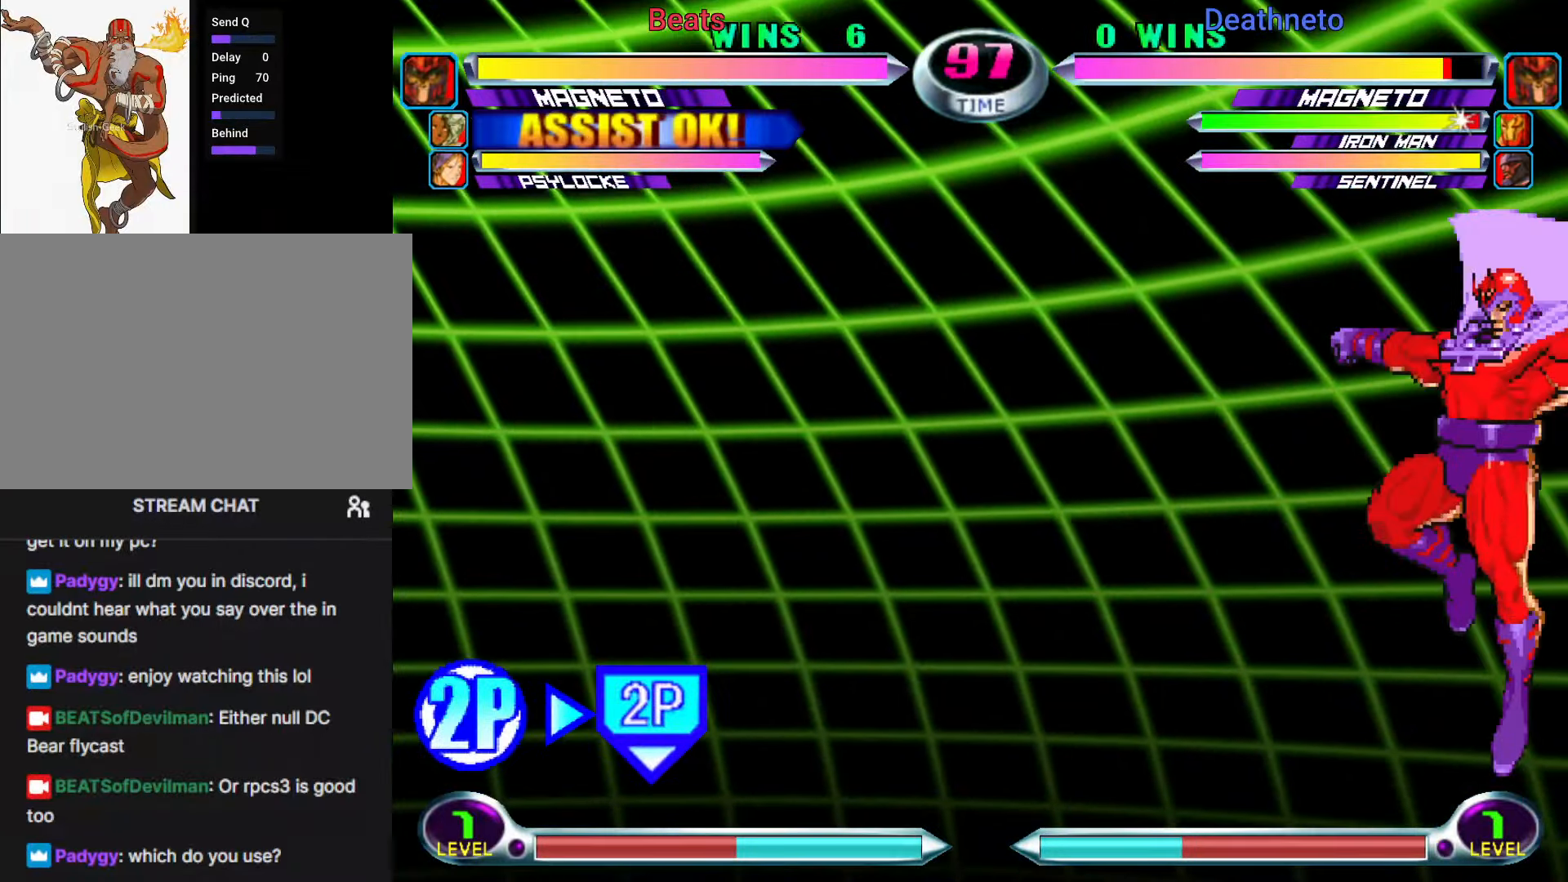
{"buttons": [], "left_stick": "right", "events": []}